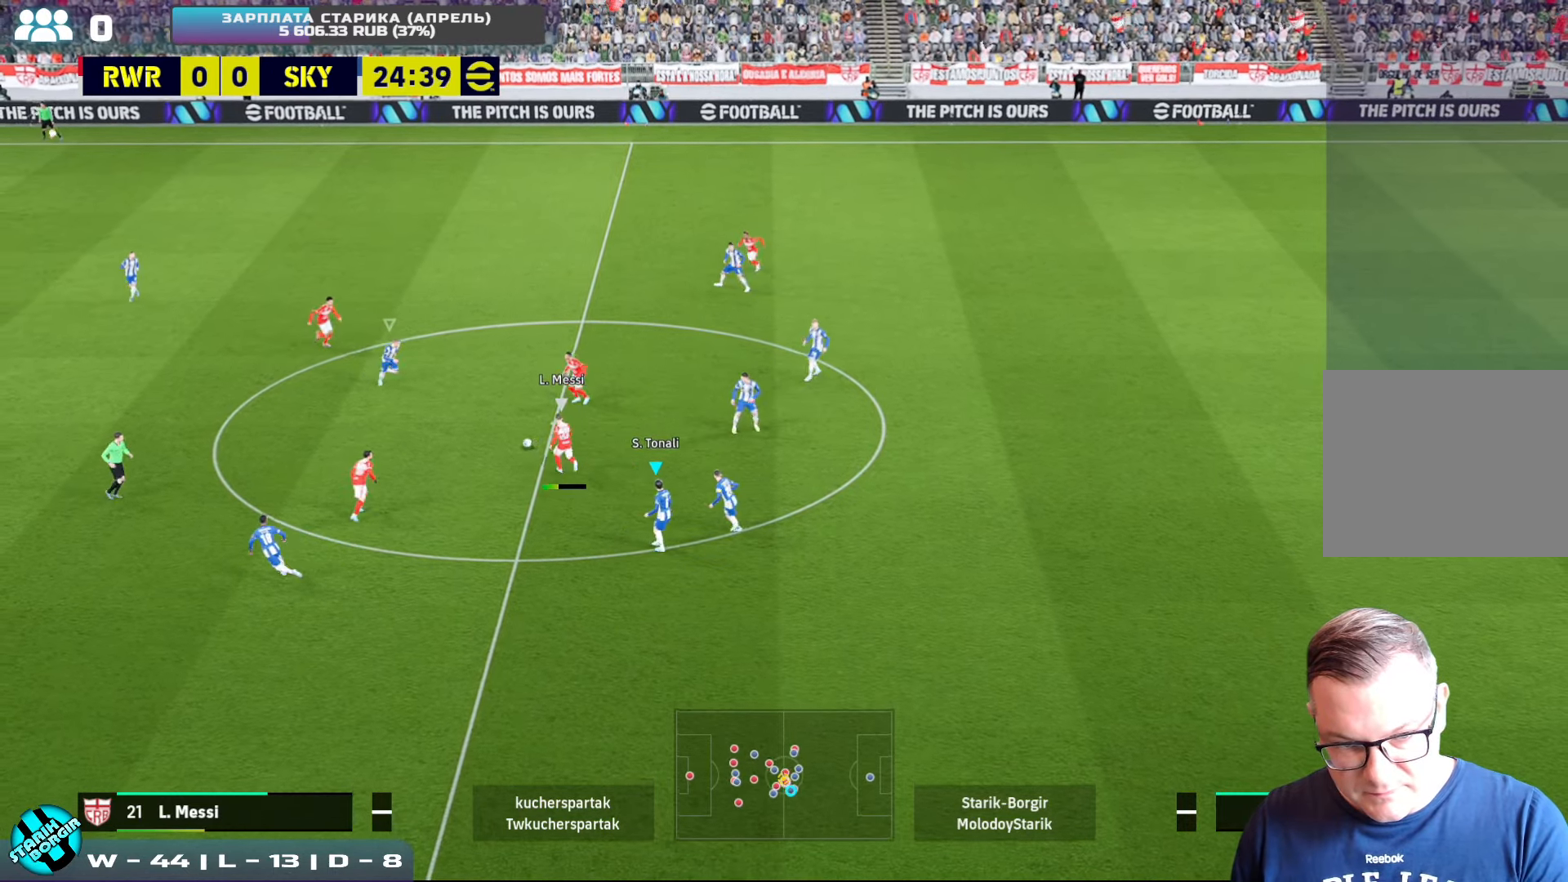
Gameplay with a controller (PlayStation layout); each line is a JSON object with the inputs held at the frame after it. "events" lists button and stick changes between this image and that frame as [ms after this image, input, new state], when the widget could be followed in between. Not read: right_stick.
{"buttons": [], "left_stick": "down-left", "events": [[183, "left_stick", "down-right"], [283, "CROSS", "down"], [367, "R2", "up"], [400, "CROSS", "up"], [400, "left_stick", "down-left"]]}
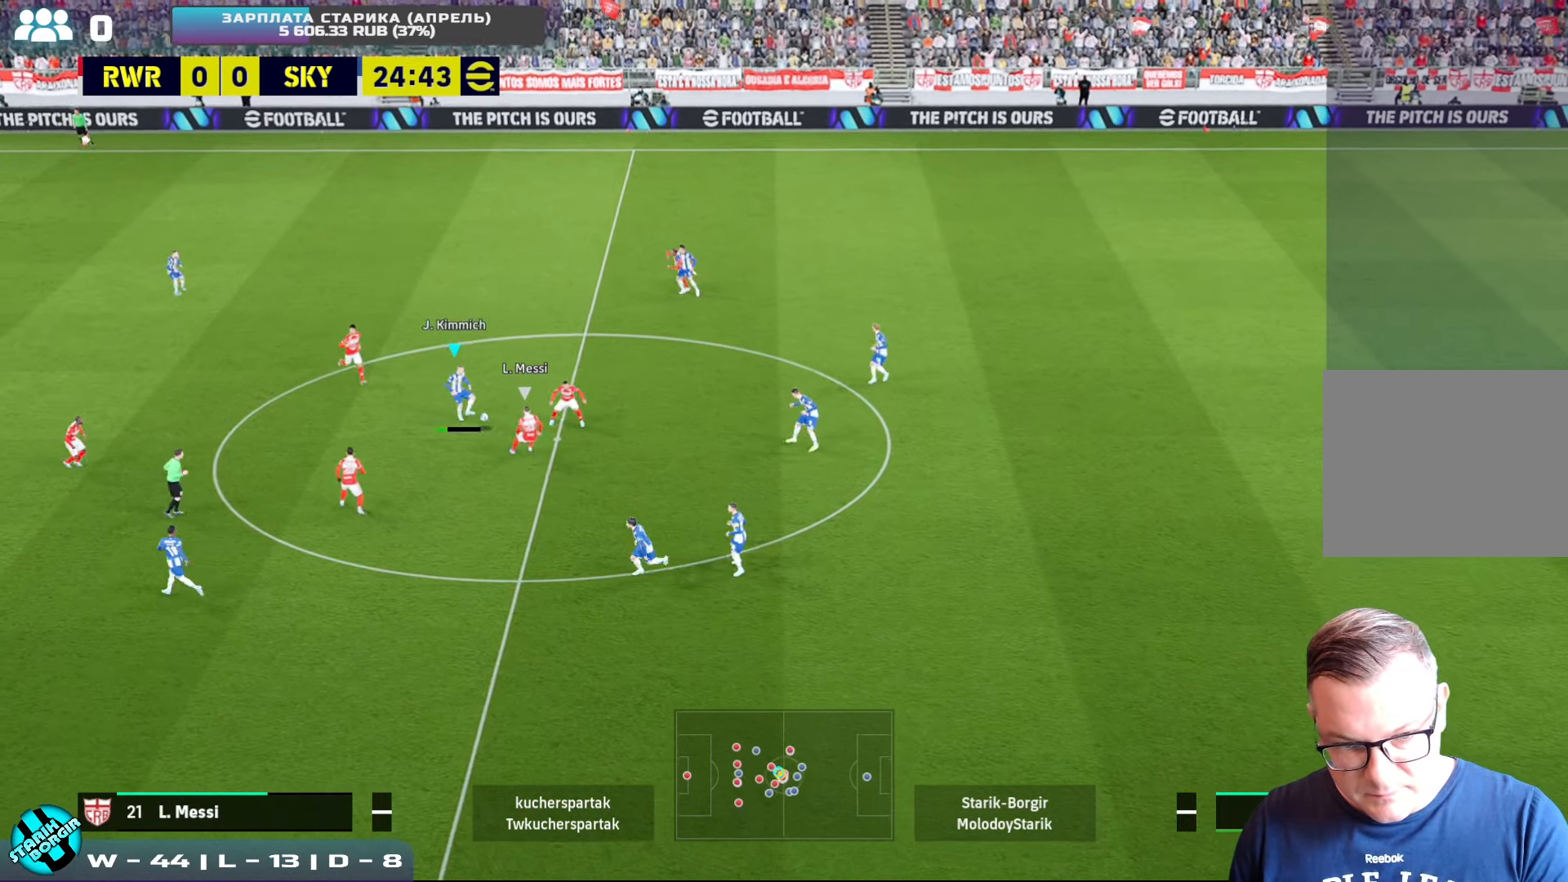
{"buttons": [], "left_stick": "left", "events": [[17, "left_stick", "down"], [500, "left_stick", "left"]]}
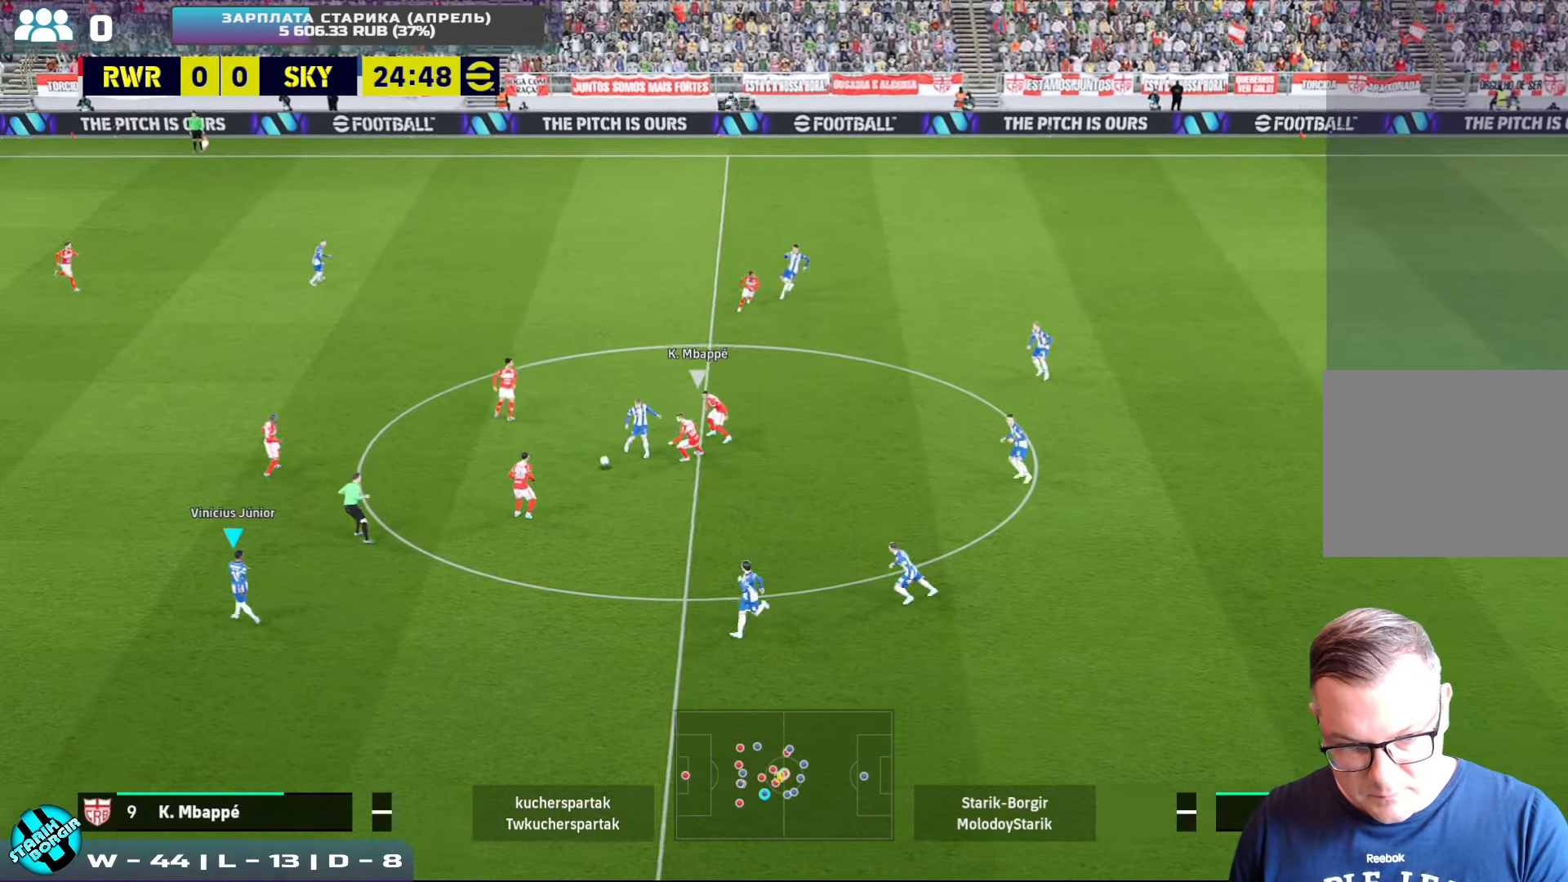
{"buttons": [], "left_stick": "left", "events": []}
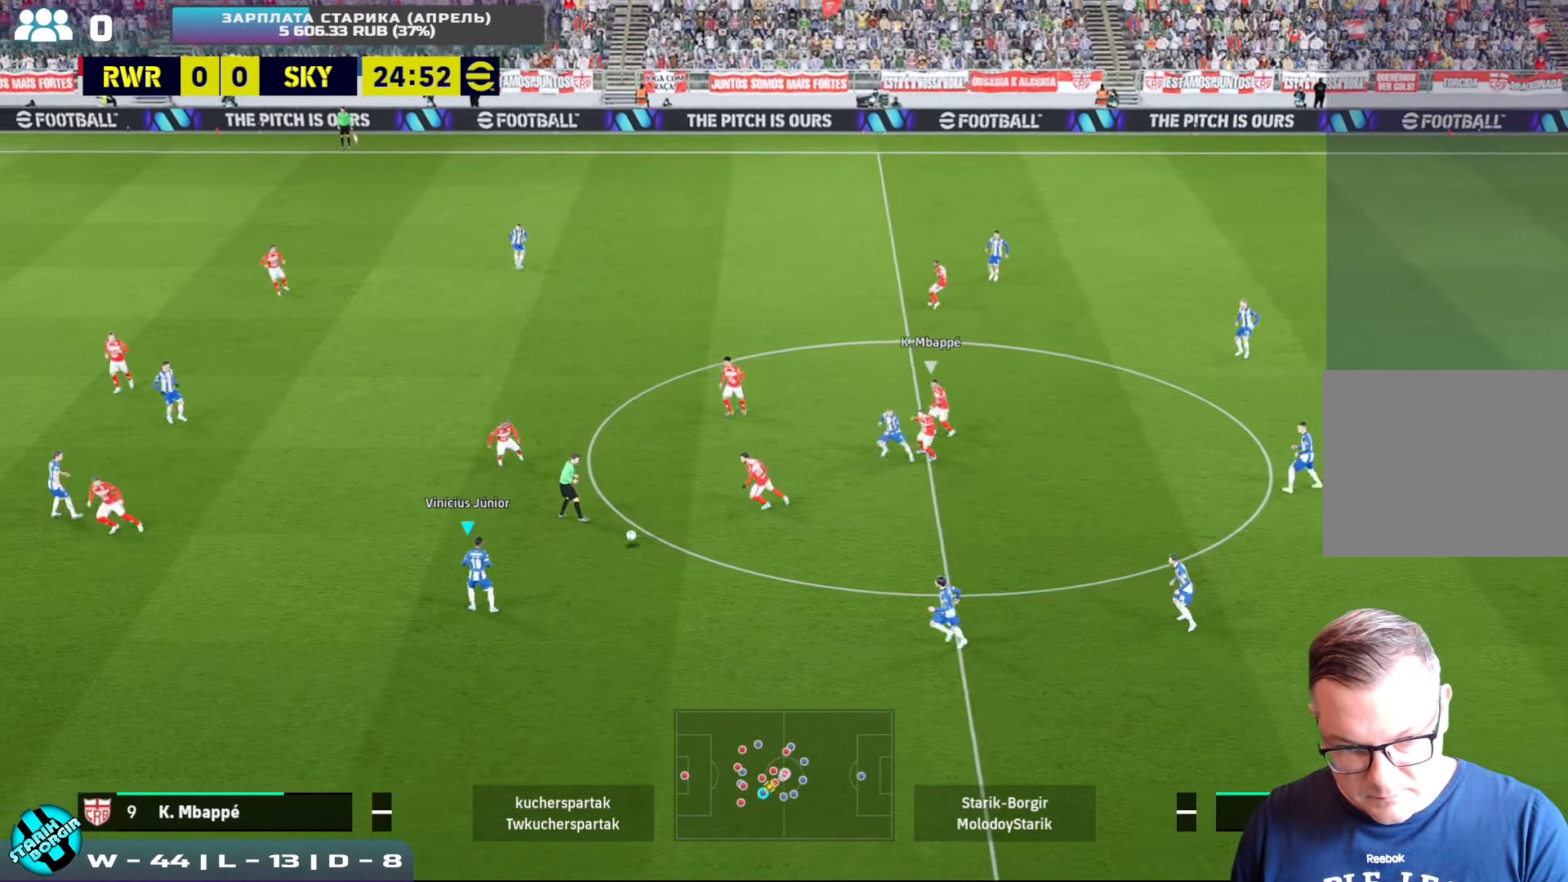
{"buttons": [], "left_stick": "up-left", "events": [[283, "left_stick", "up-left"], [317, "CROSS", "down"], [483, "CROSS", "up"]]}
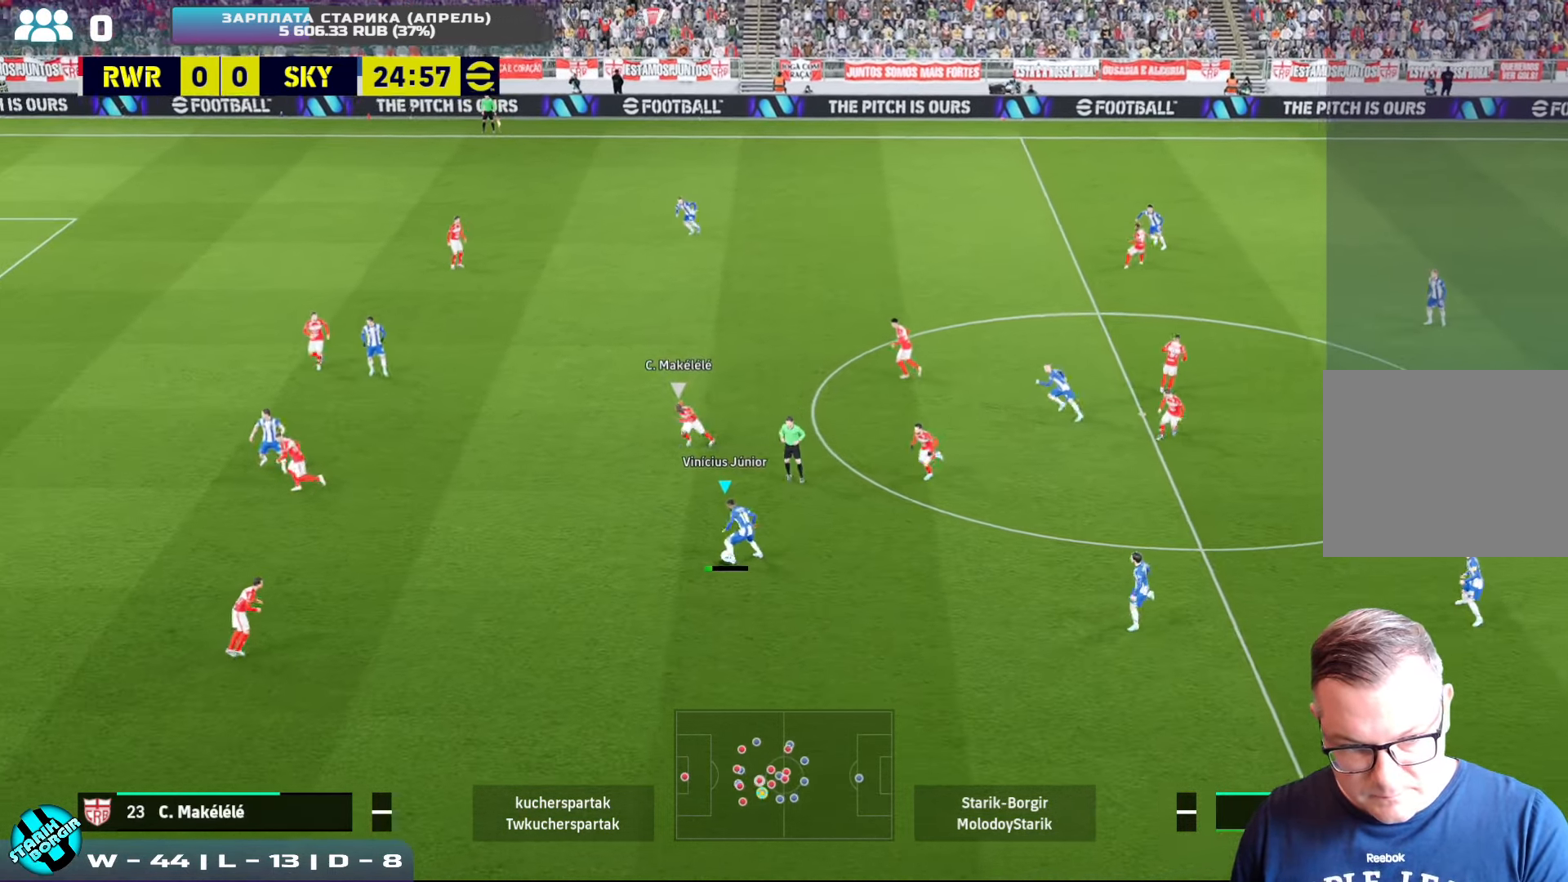
{"buttons": [], "left_stick": "up-left", "events": []}
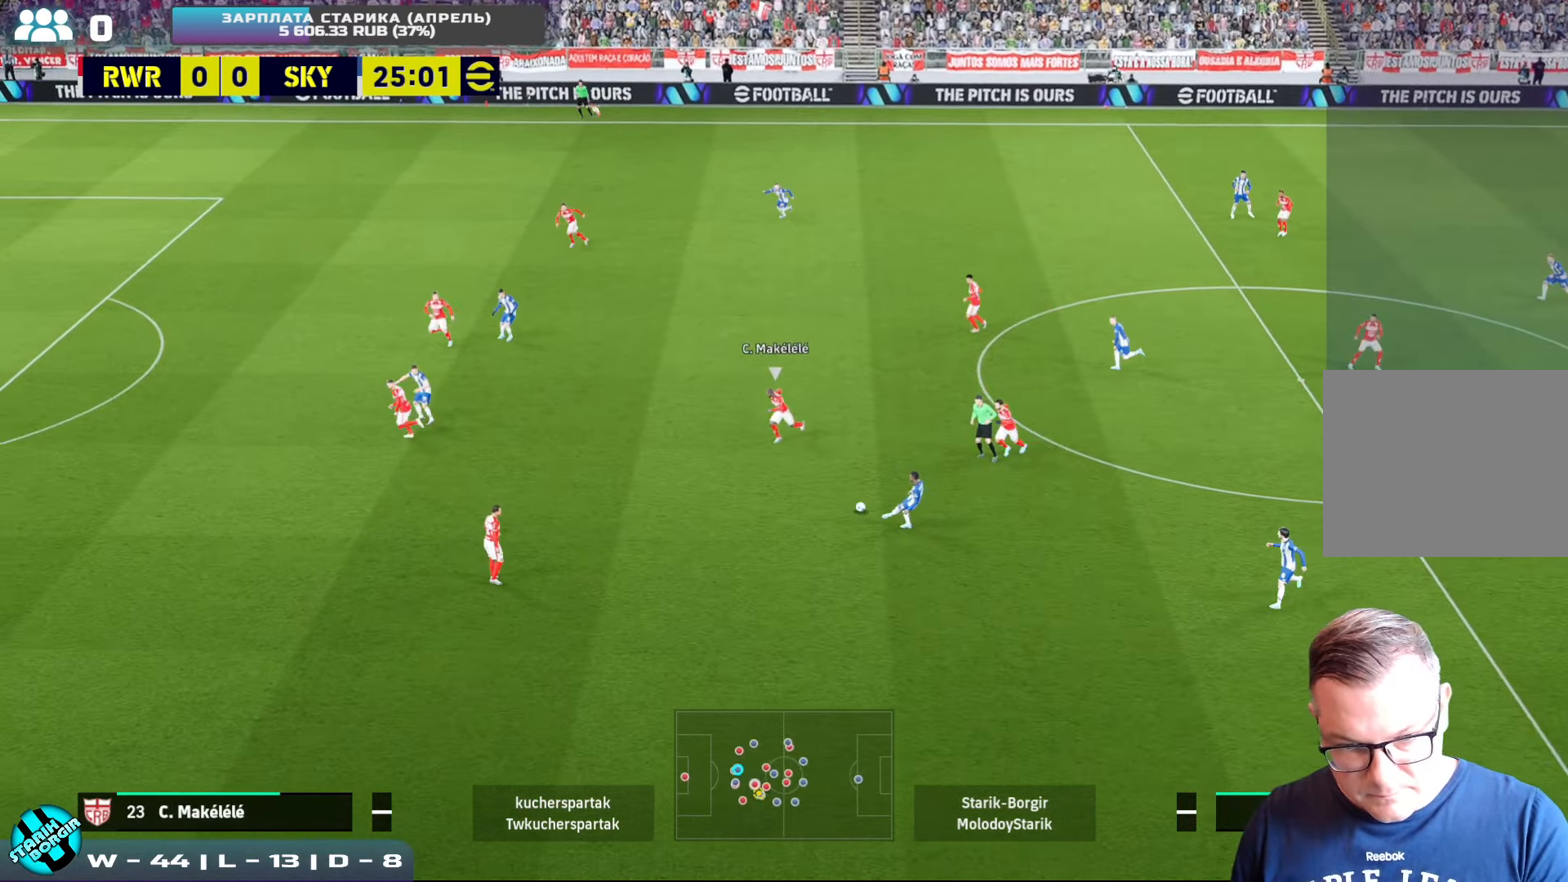
{"buttons": [], "left_stick": "up-left", "events": []}
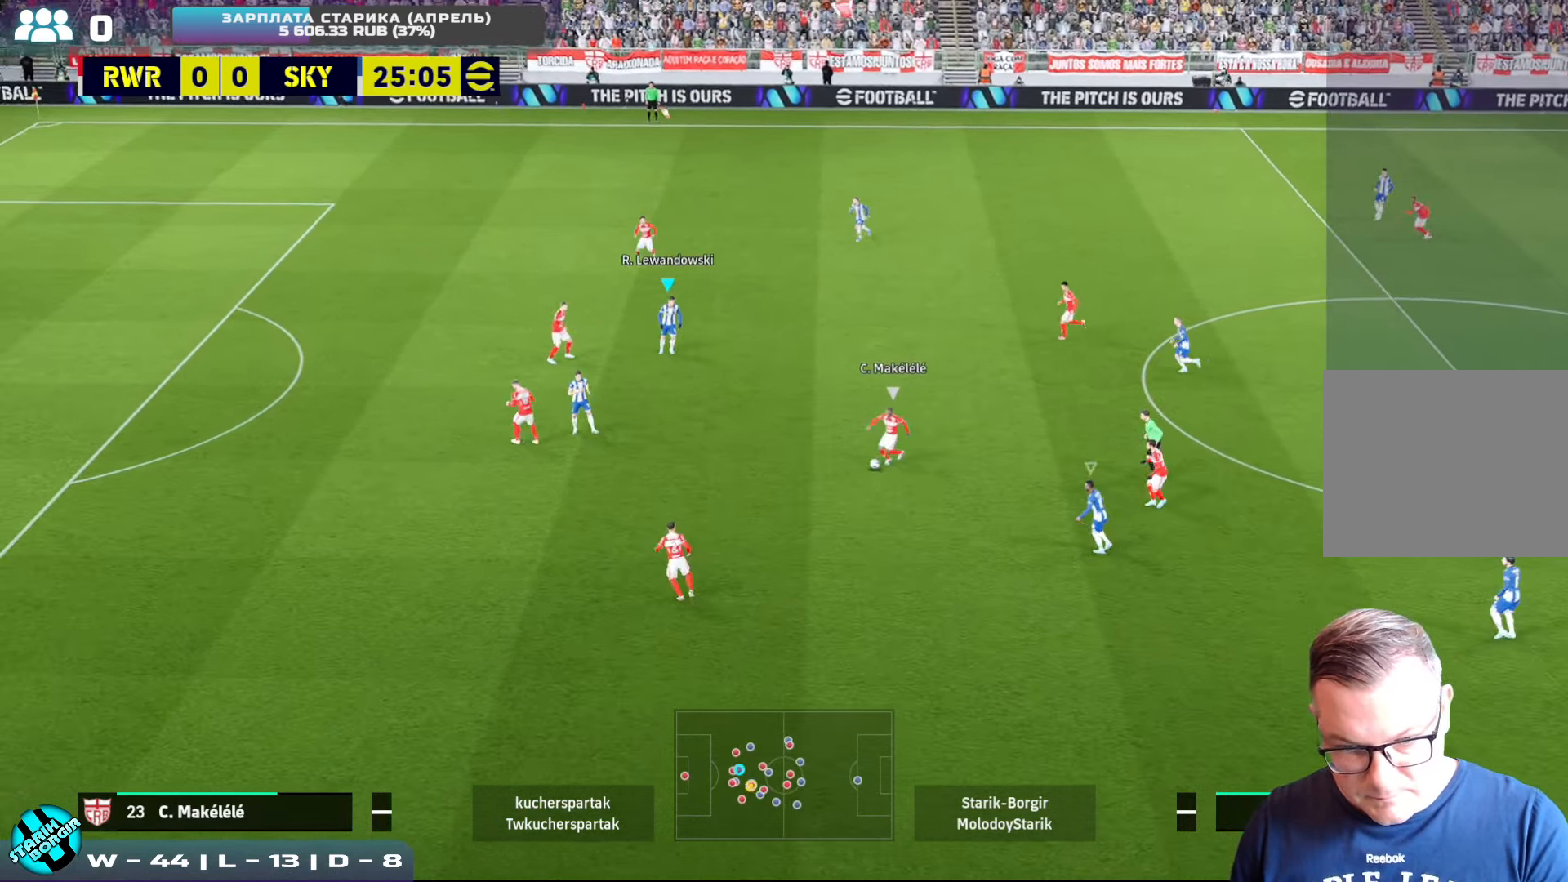
{"buttons": ["CROSS", "R2"], "left_stick": "up", "events": [[33, "R2", "down"], [83, "L1", "down"], [83, "left_stick", "up"], [200, "L1", "up"], [400, "CROSS", "down"]]}
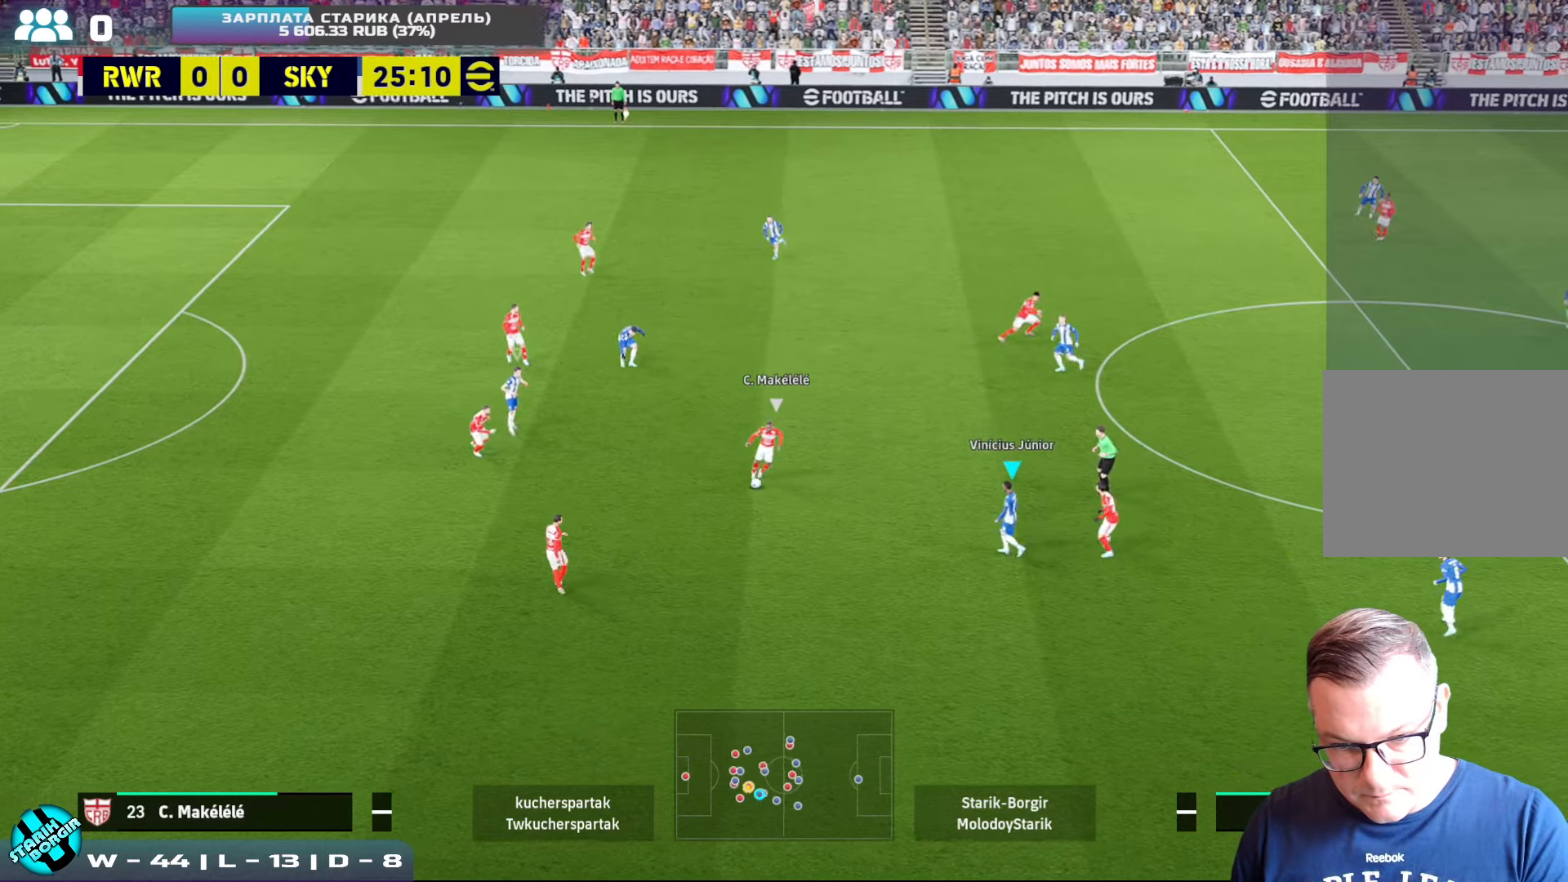
{"buttons": ["CROSS"], "left_stick": "down-right", "events": [[184, "R2", "up"], [234, "CROSS", "up"], [267, "CROSS", "down"], [267, "left_stick", "down-right"]]}
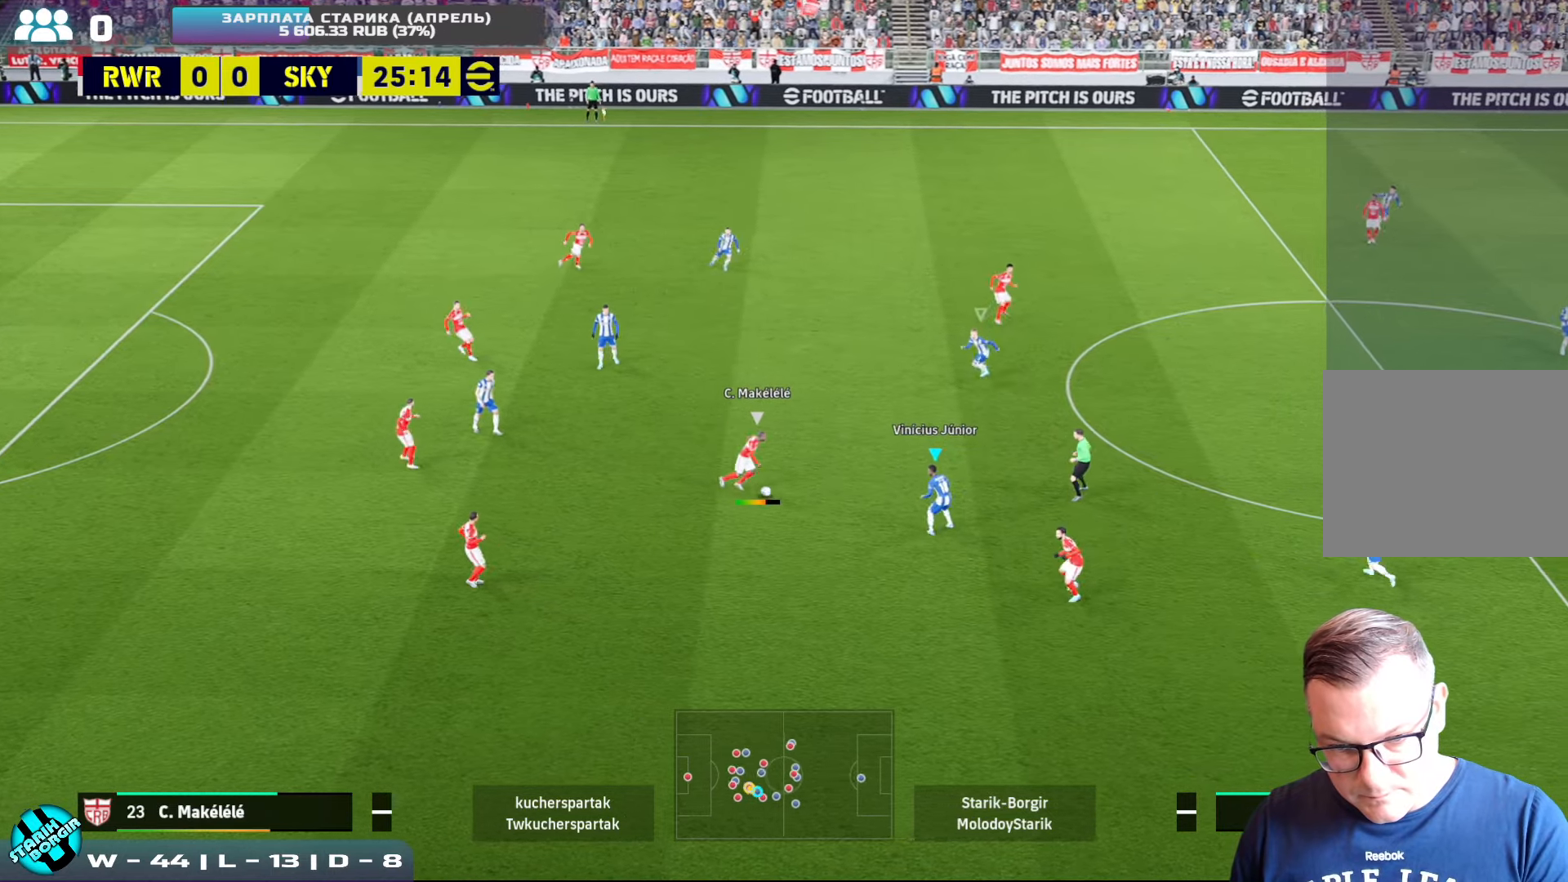
{"buttons": ["CROSS", "R2"], "left_stick": "down-right", "events": [[467, "R2", "down"]]}
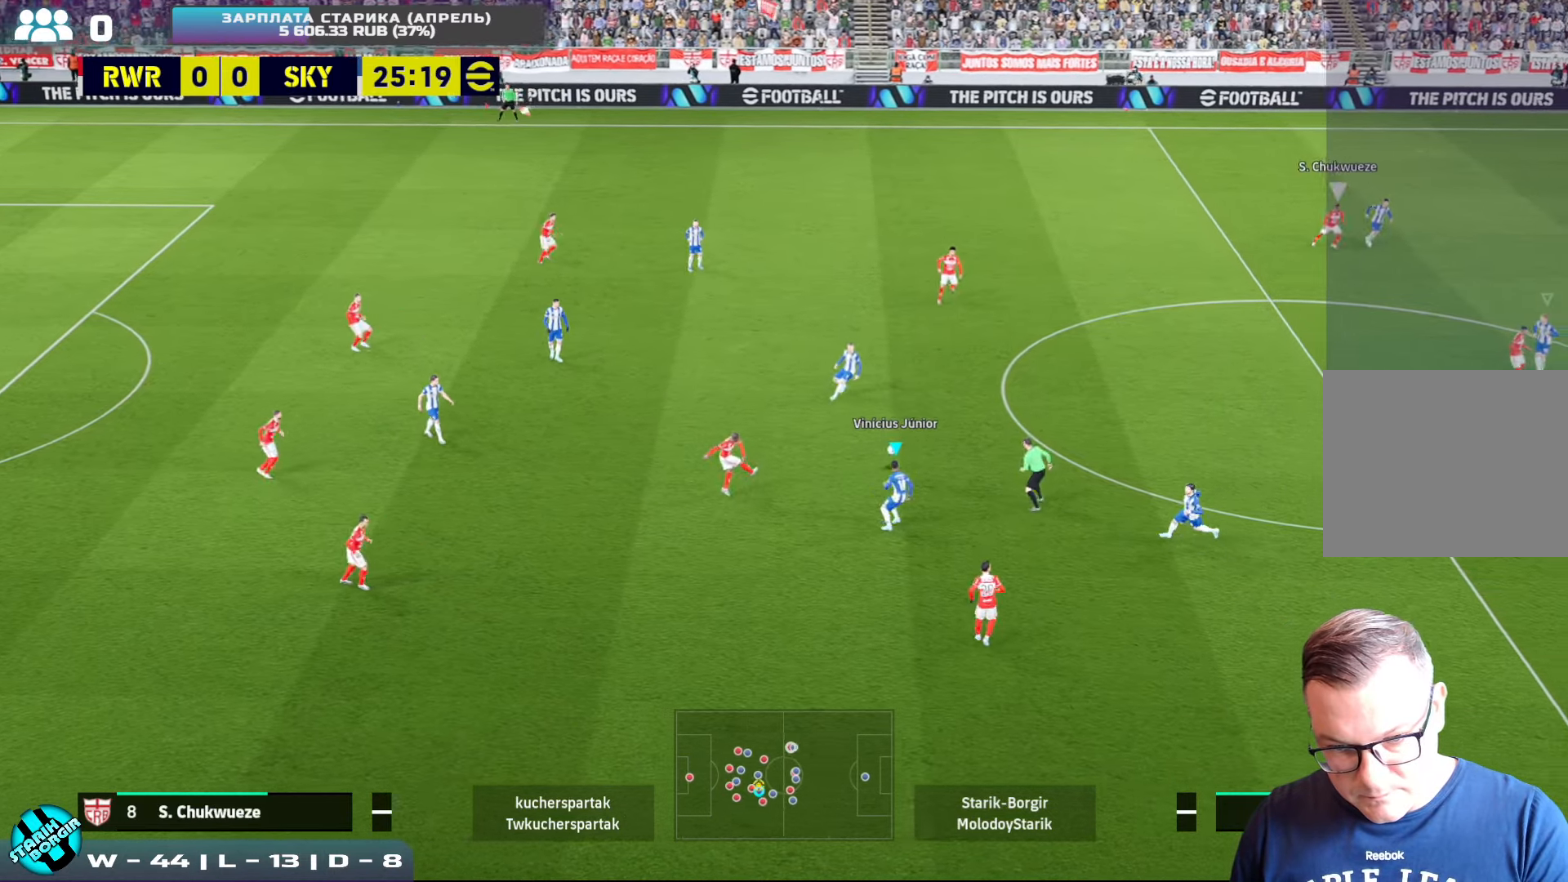
{"buttons": ["CROSS", "R2"], "left_stick": "down", "events": [[184, "left_stick", "up-left"], [284, "left_stick", "left"], [434, "left_stick", "down"]]}
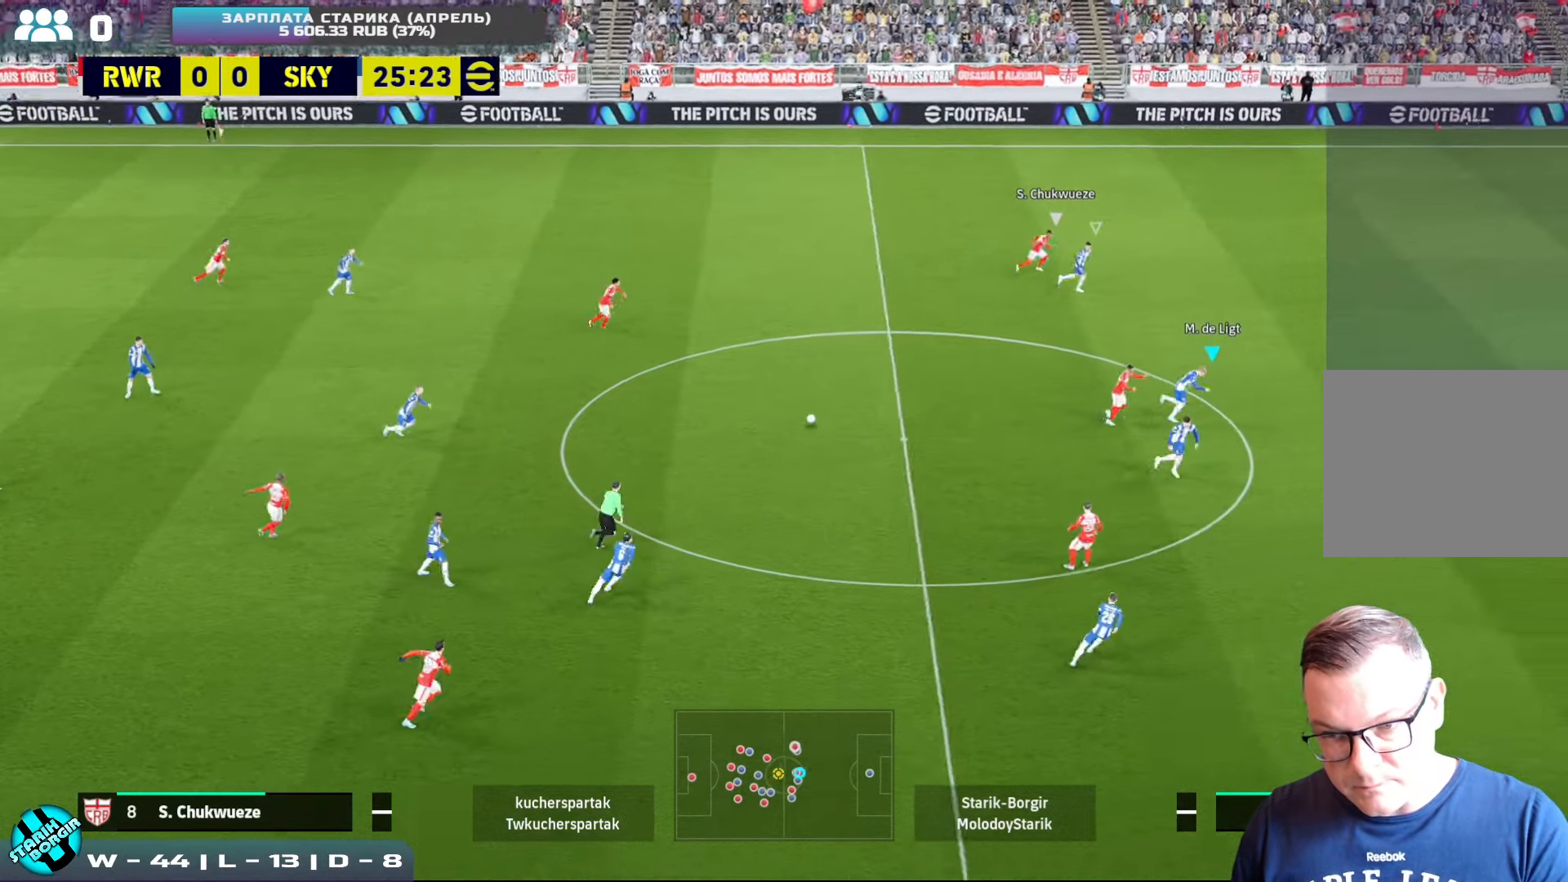
{"buttons": [], "left_stick": "down-left", "events": [[67, "L1", "down"], [184, "L1", "up"], [217, "CROSS", "up"], [250, "R2", "up"], [250, "left_stick", "down-left"]]}
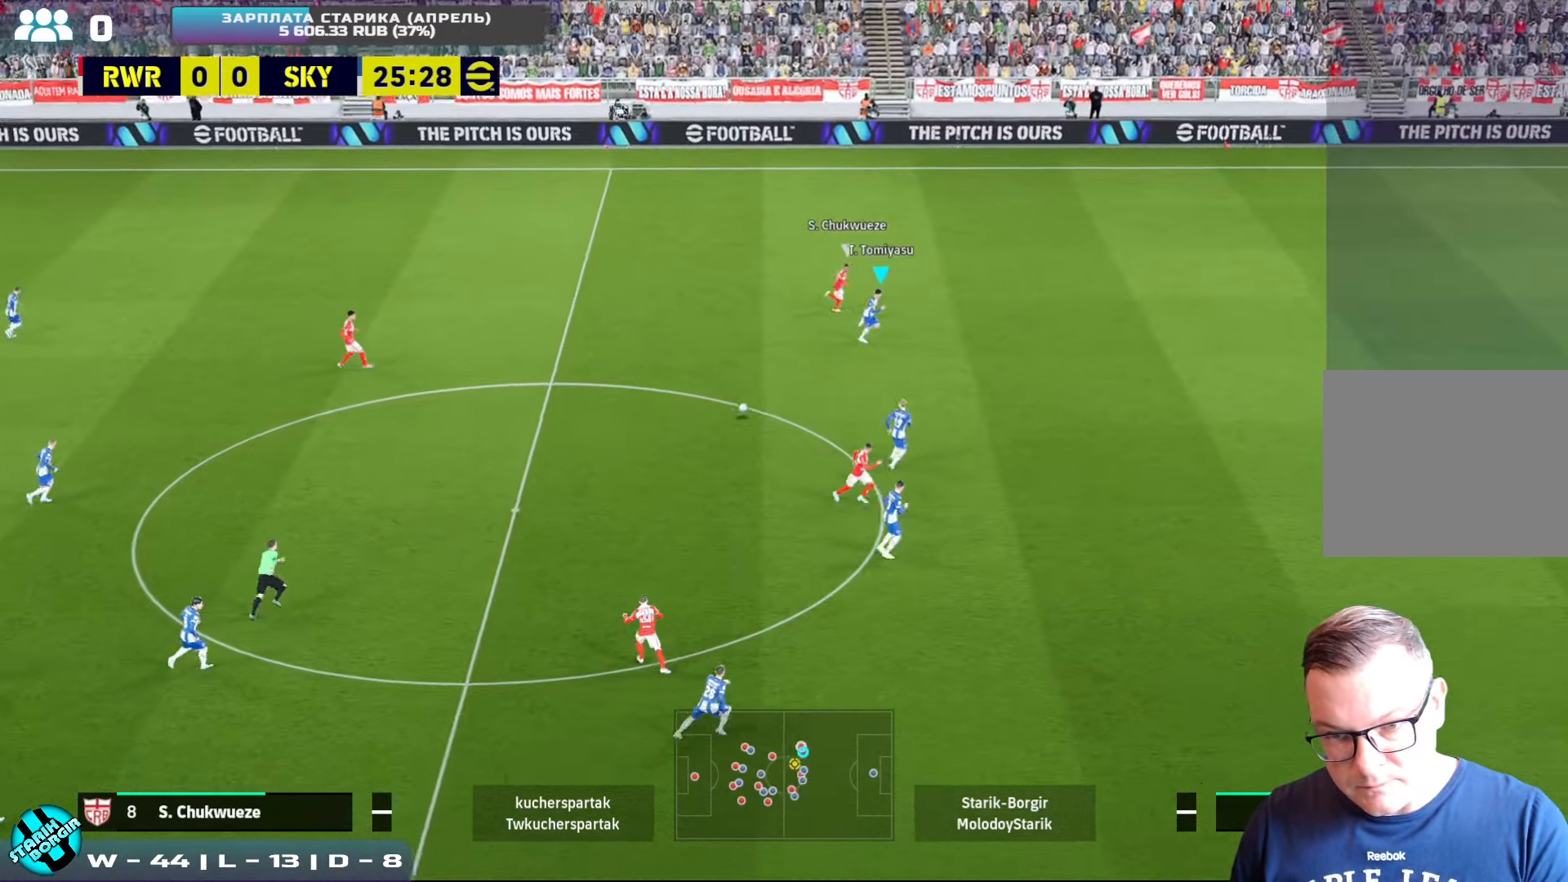
{"buttons": [], "left_stick": "down-left", "events": []}
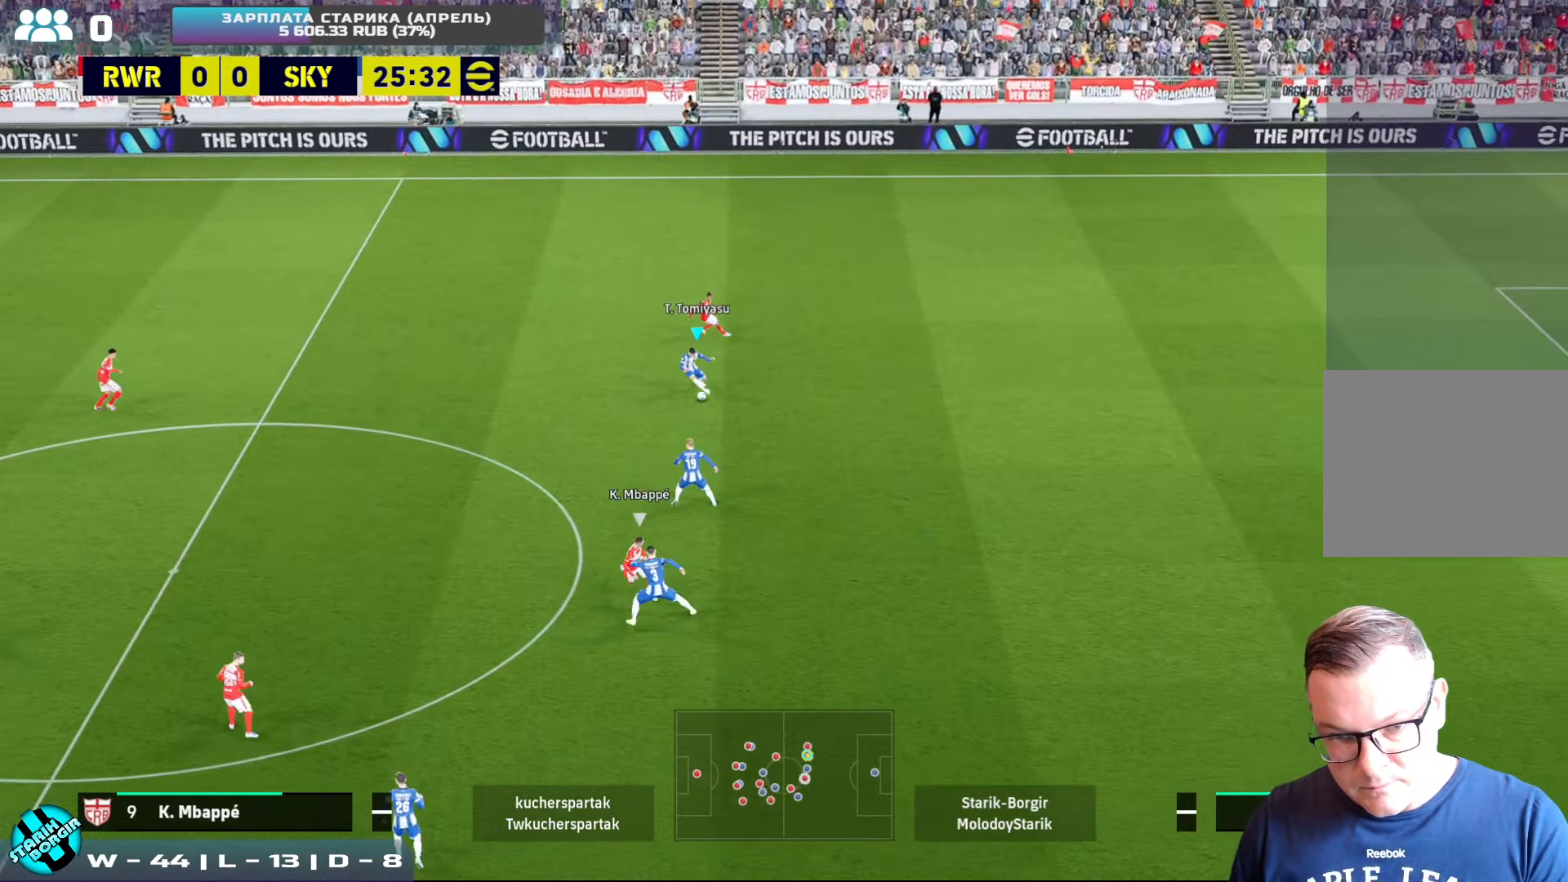
{"buttons": ["R2"], "left_stick": "down-left", "events": [[200, "R2", "down"]]}
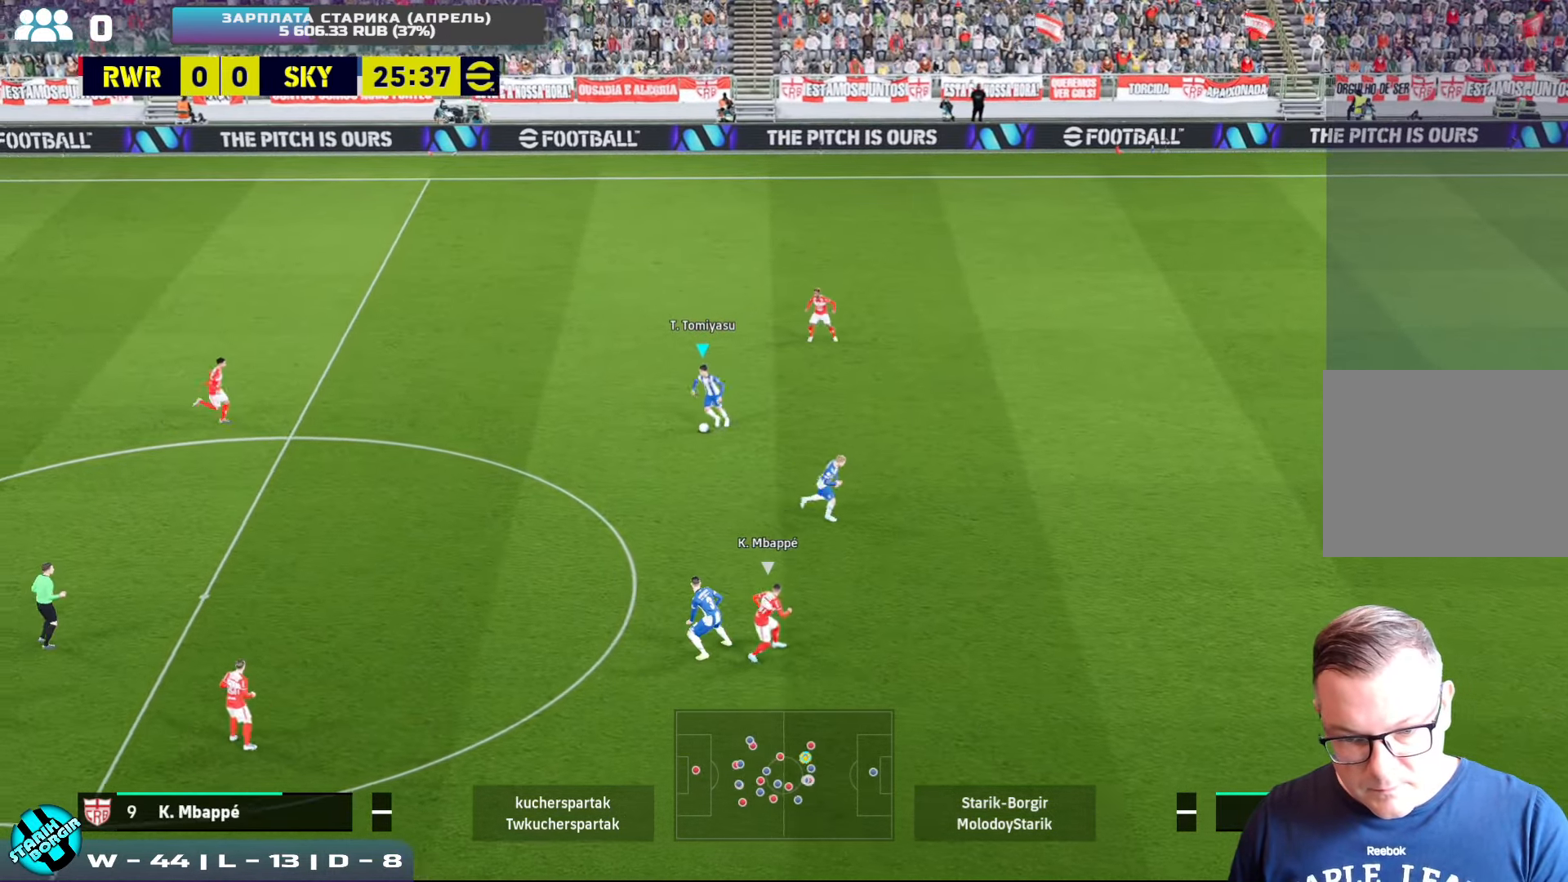
{"buttons": [], "left_stick": "down-left", "events": [[167, "R2", "up"], [300, "CROSS", "down"], [434, "CROSS", "up"]]}
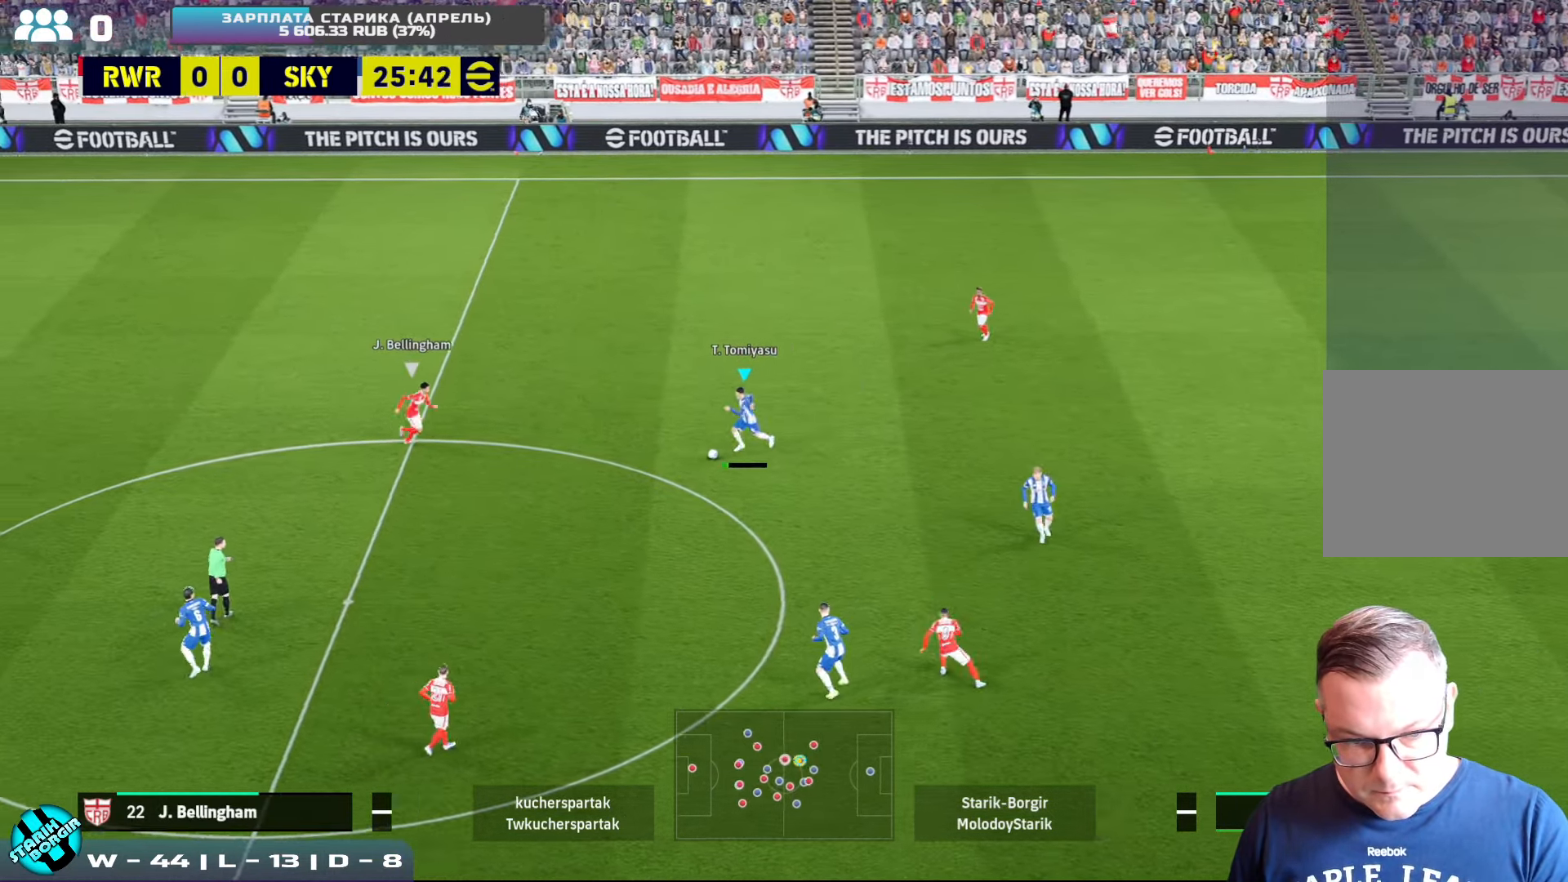
{"buttons": [], "left_stick": "down-left", "events": []}
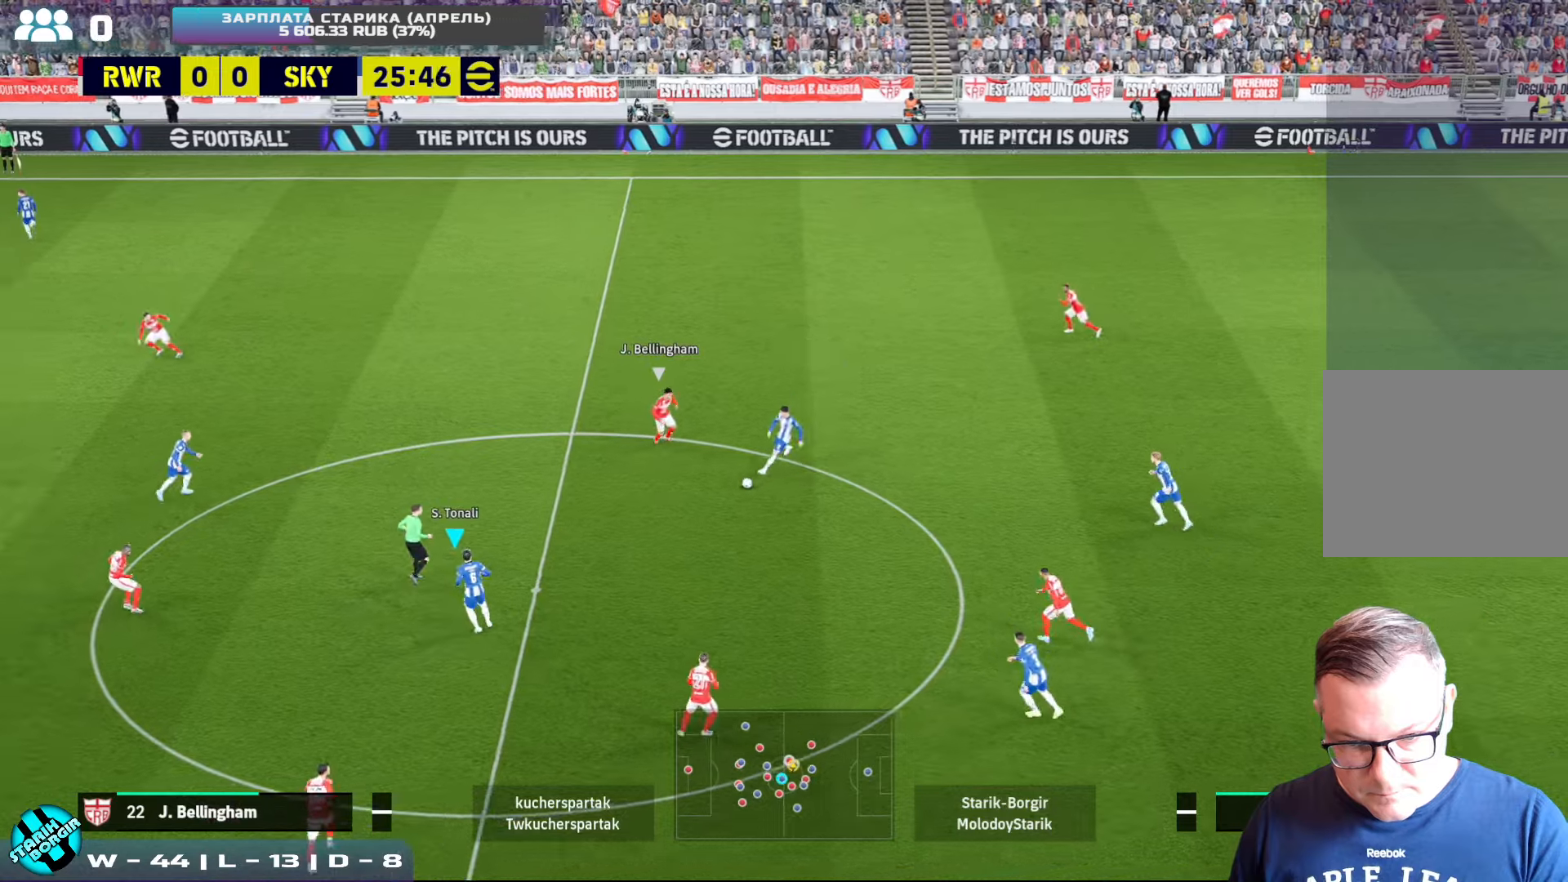
{"buttons": [], "left_stick": "up-left", "events": [[50, "left_stick", "up-left"], [183, "CROSS", "down"], [333, "CROSS", "up"]]}
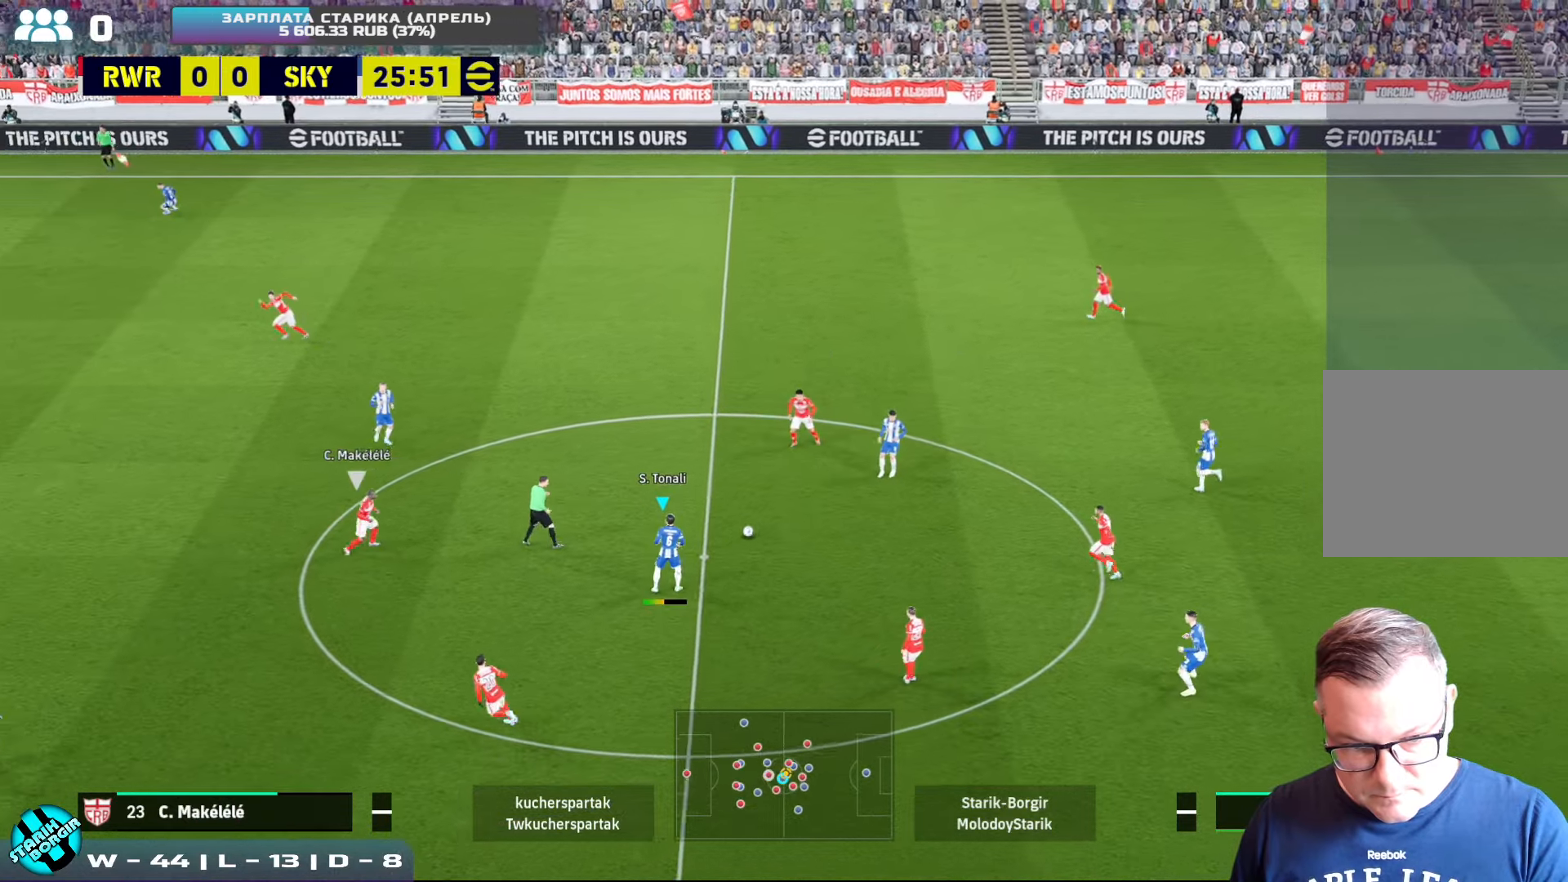
{"buttons": [], "left_stick": "up-left", "events": []}
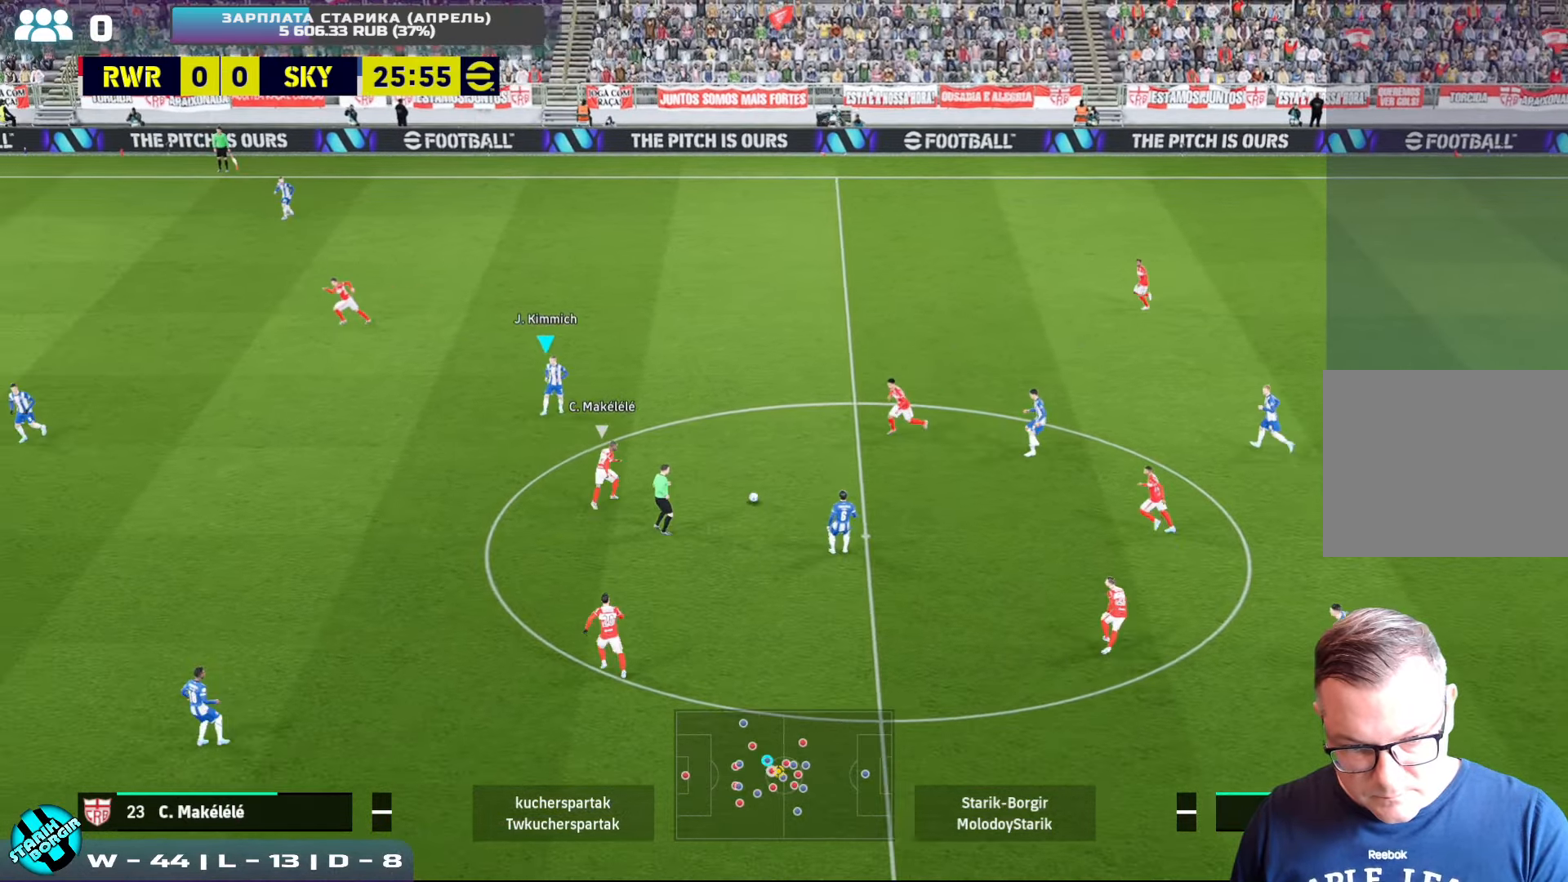
{"buttons": [], "left_stick": "left", "events": [[266, "CROSS", "down"], [283, "left_stick", "left"], [383, "CROSS", "up"]]}
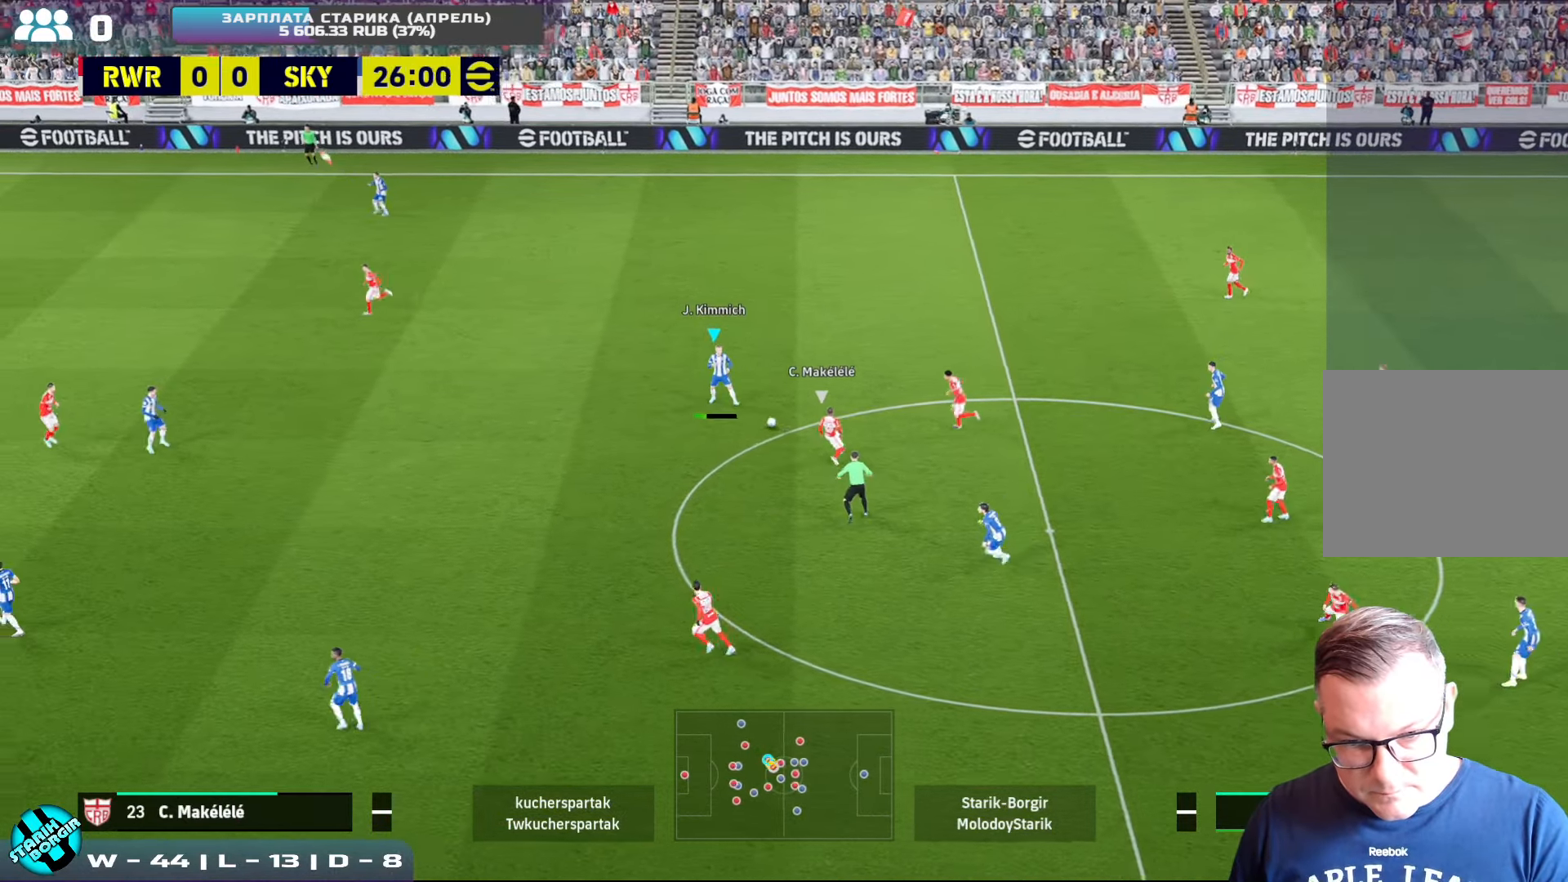
{"buttons": [], "left_stick": "left", "events": []}
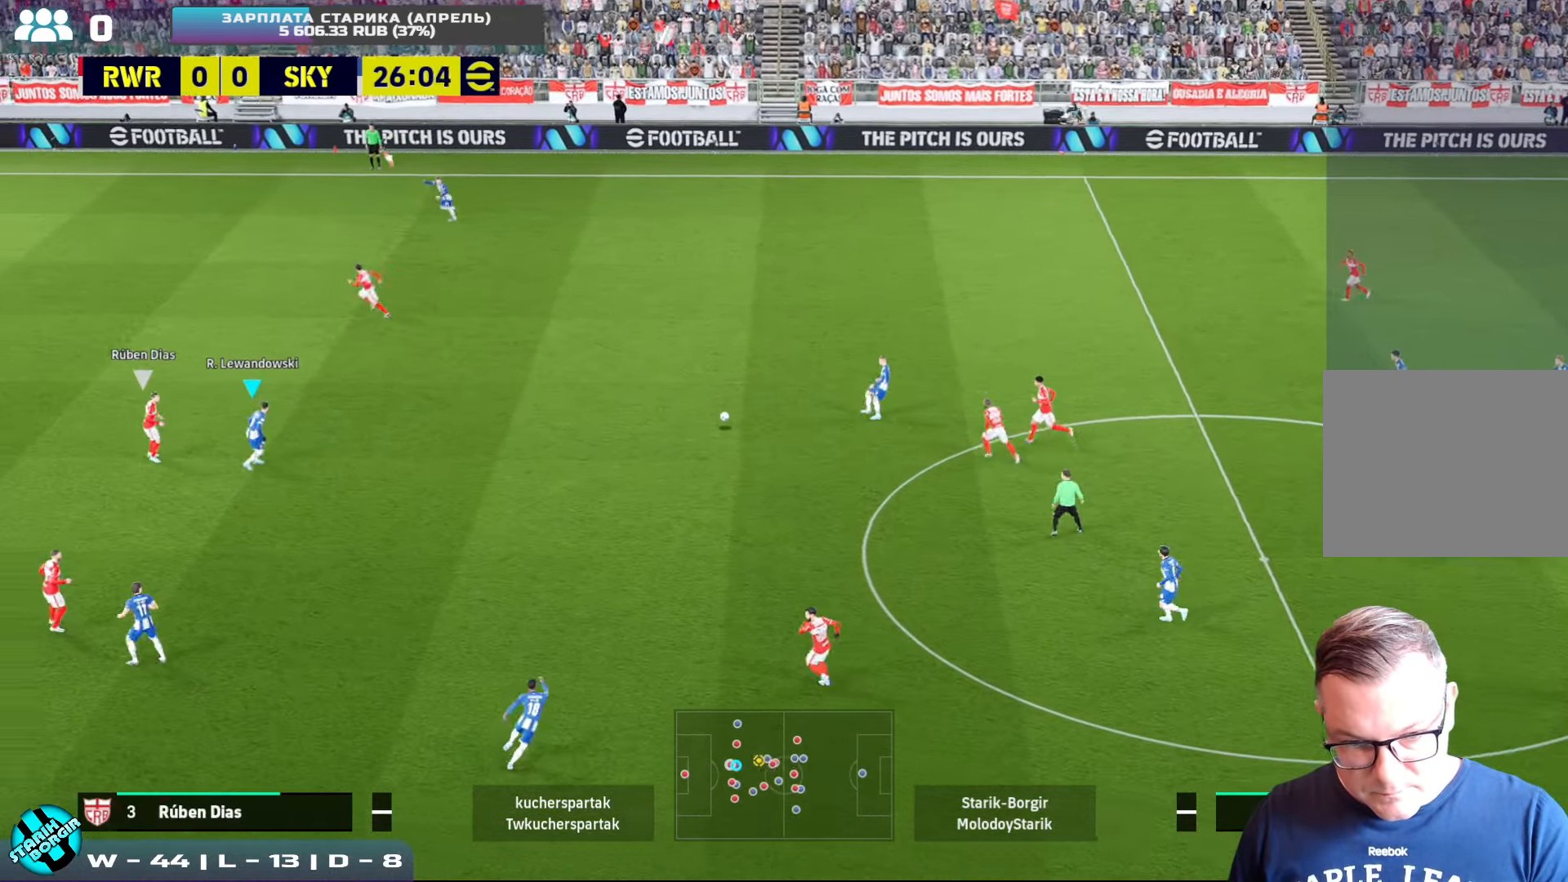
{"buttons": [], "left_stick": "up", "events": [[66, "R2", "down"], [100, "left_stick", "up"], [166, "left_stick", "right"], [316, "R2", "up"], [333, "left_stick", "up"]]}
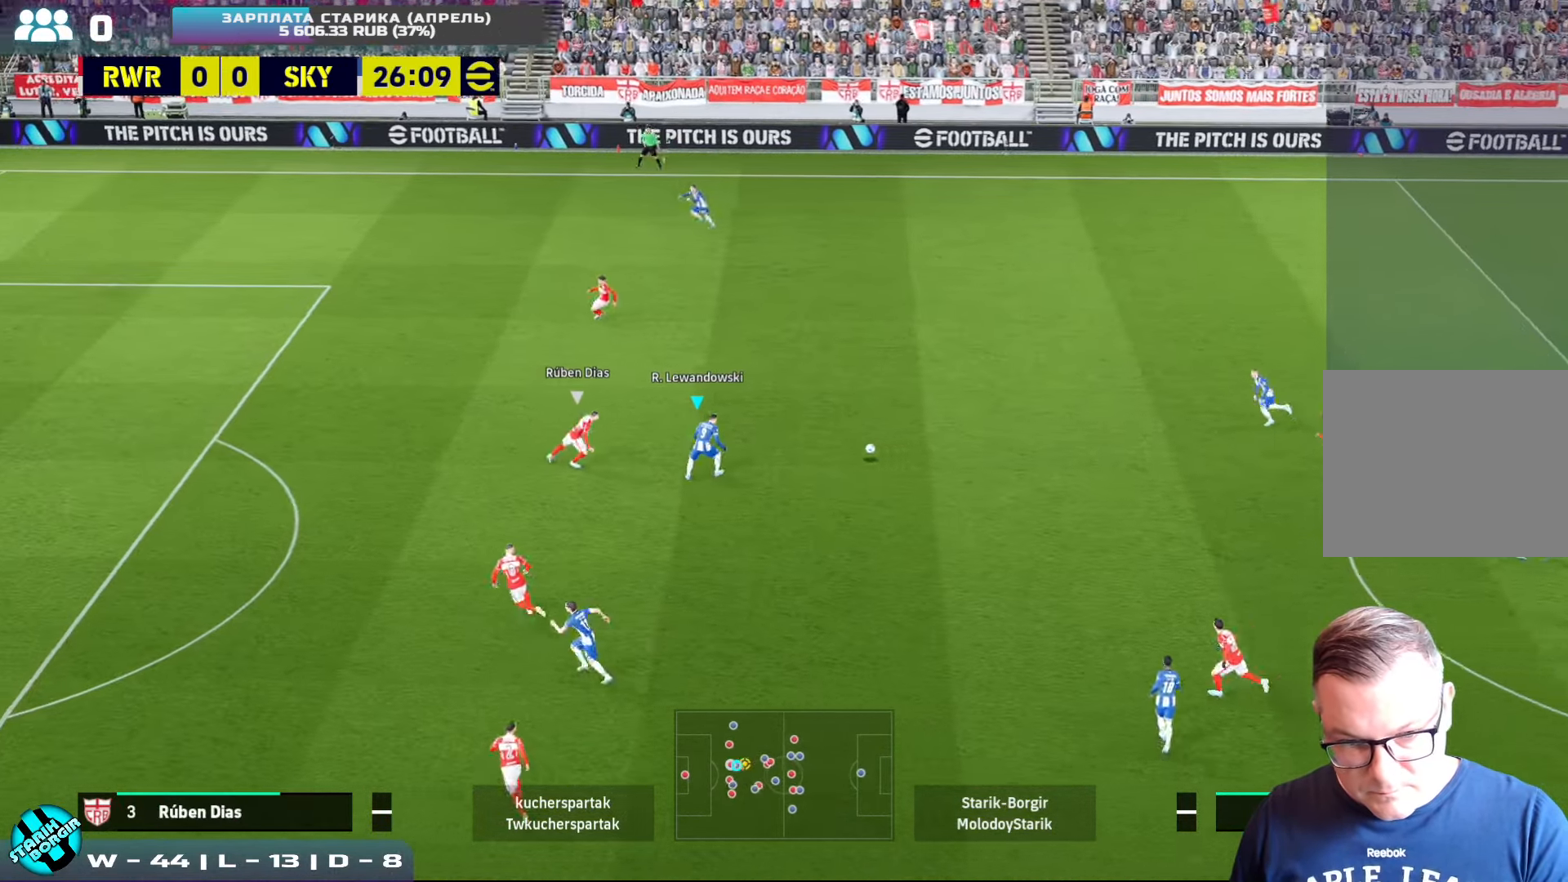
{"buttons": ["R2"], "left_stick": "up-left", "events": [[350, "R2", "down"], [466, "left_stick", "up-left"]]}
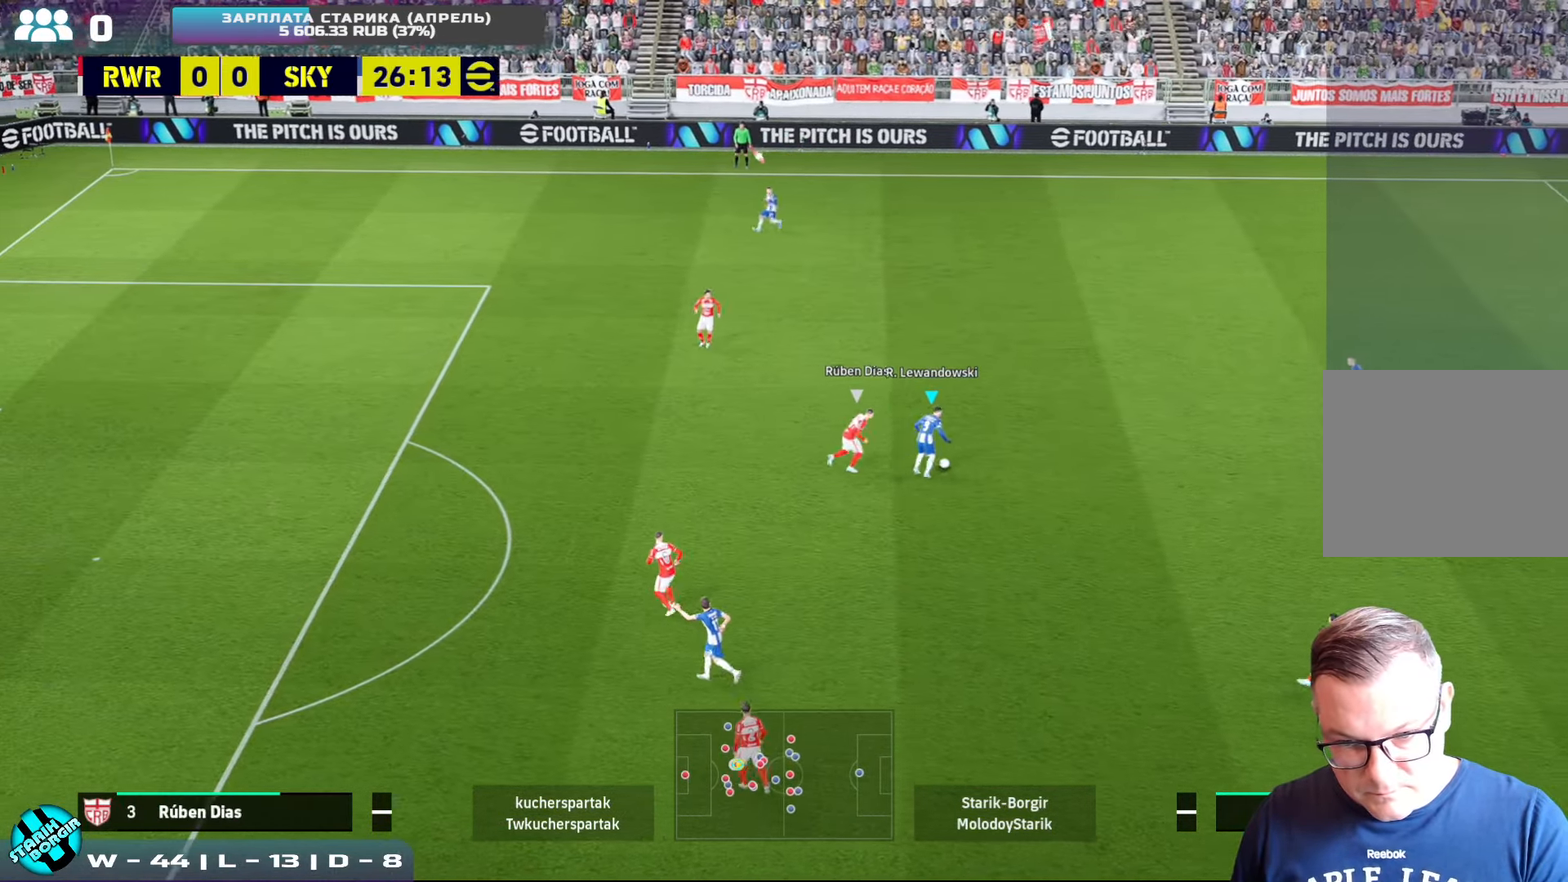
{"buttons": ["R2"], "left_stick": "up", "events": [[116, "left_stick", "up"]]}
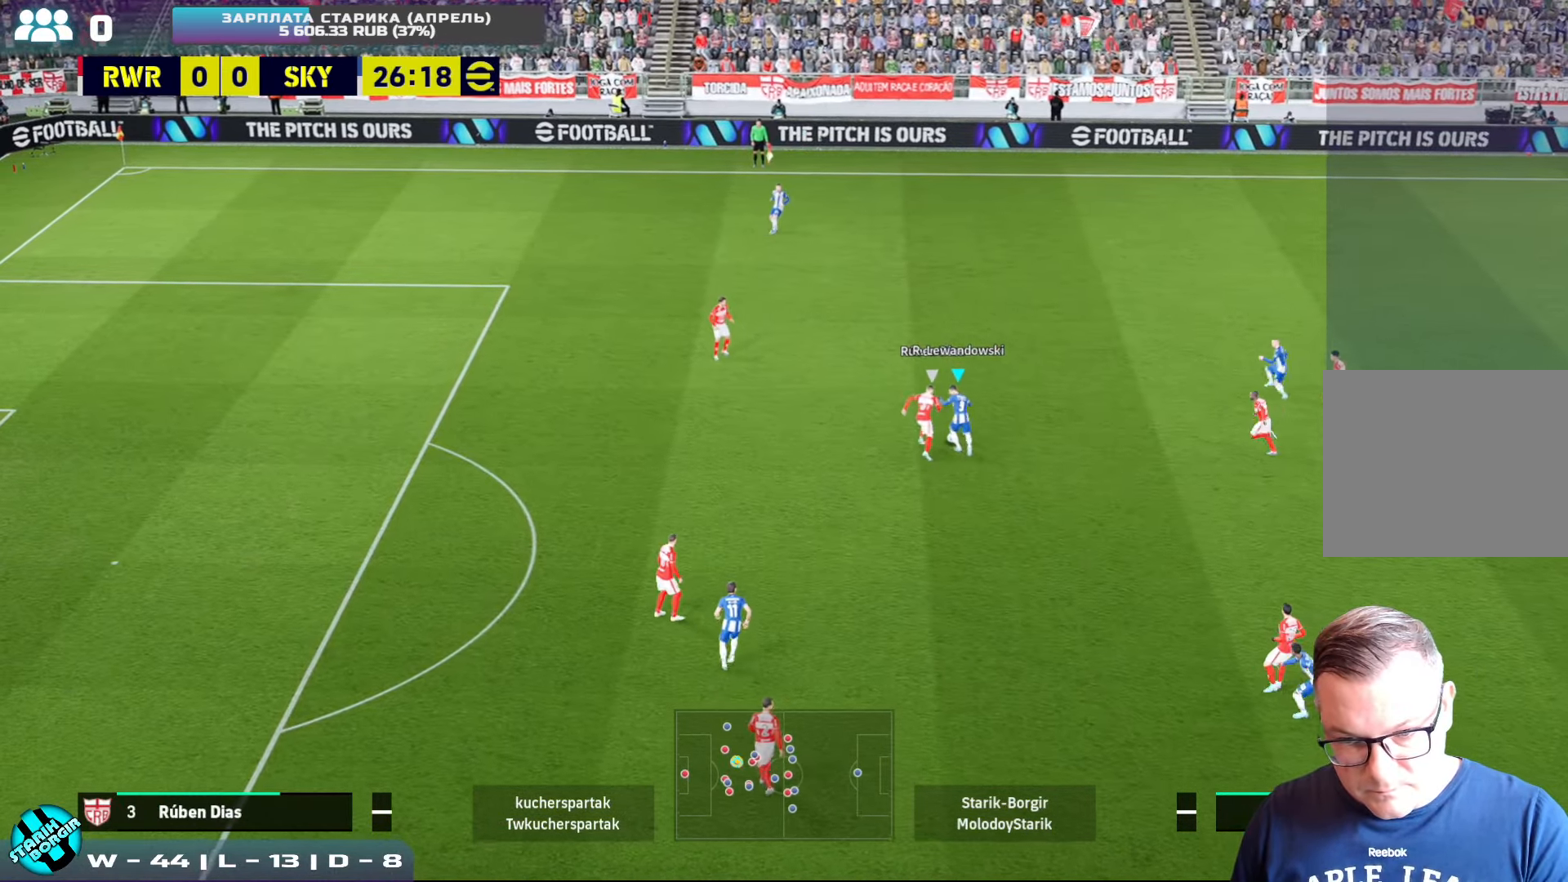
{"buttons": ["L1", "R2"], "left_stick": "up", "events": [[466, "L1", "down"]]}
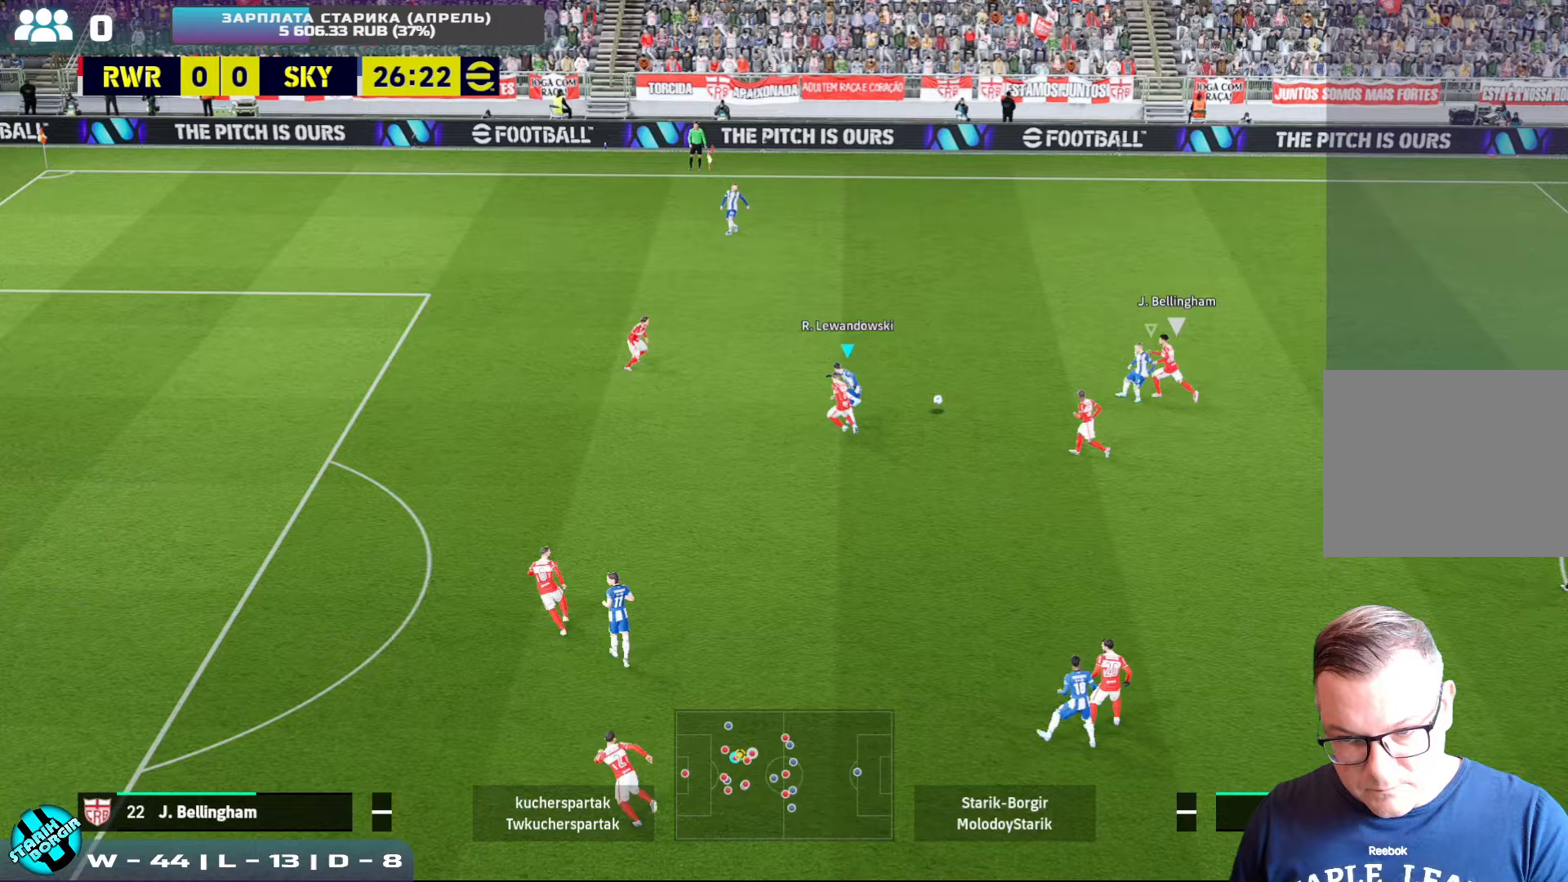
{"buttons": ["R2"], "left_stick": "up", "events": [[67, "L1", "up"]]}
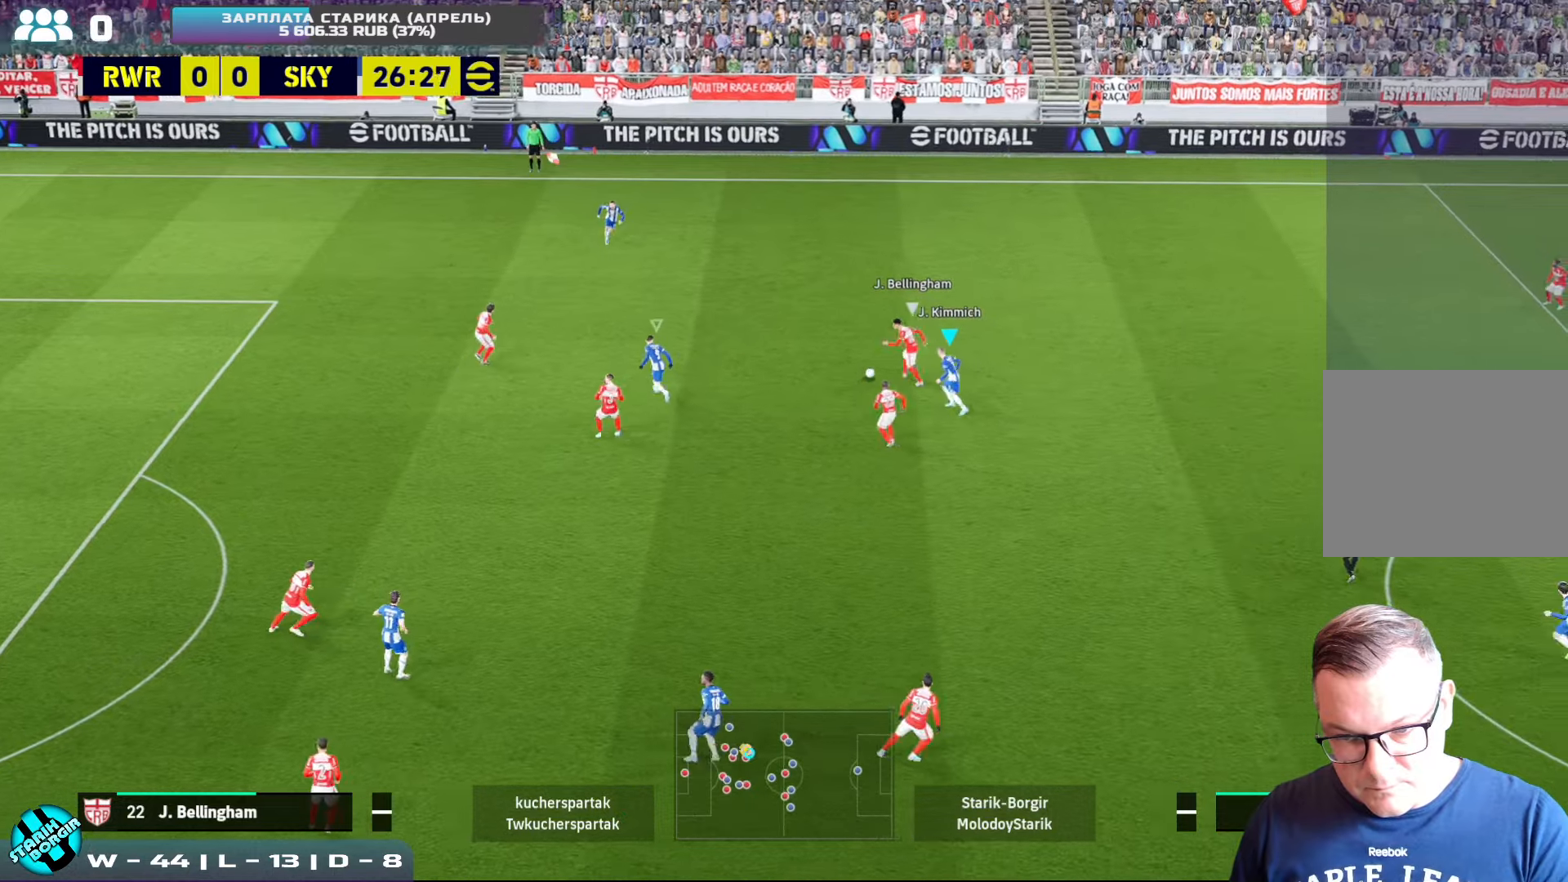
{"buttons": ["CROSS", "R2"], "left_stick": "up", "events": [[183, "CROSS", "down"]]}
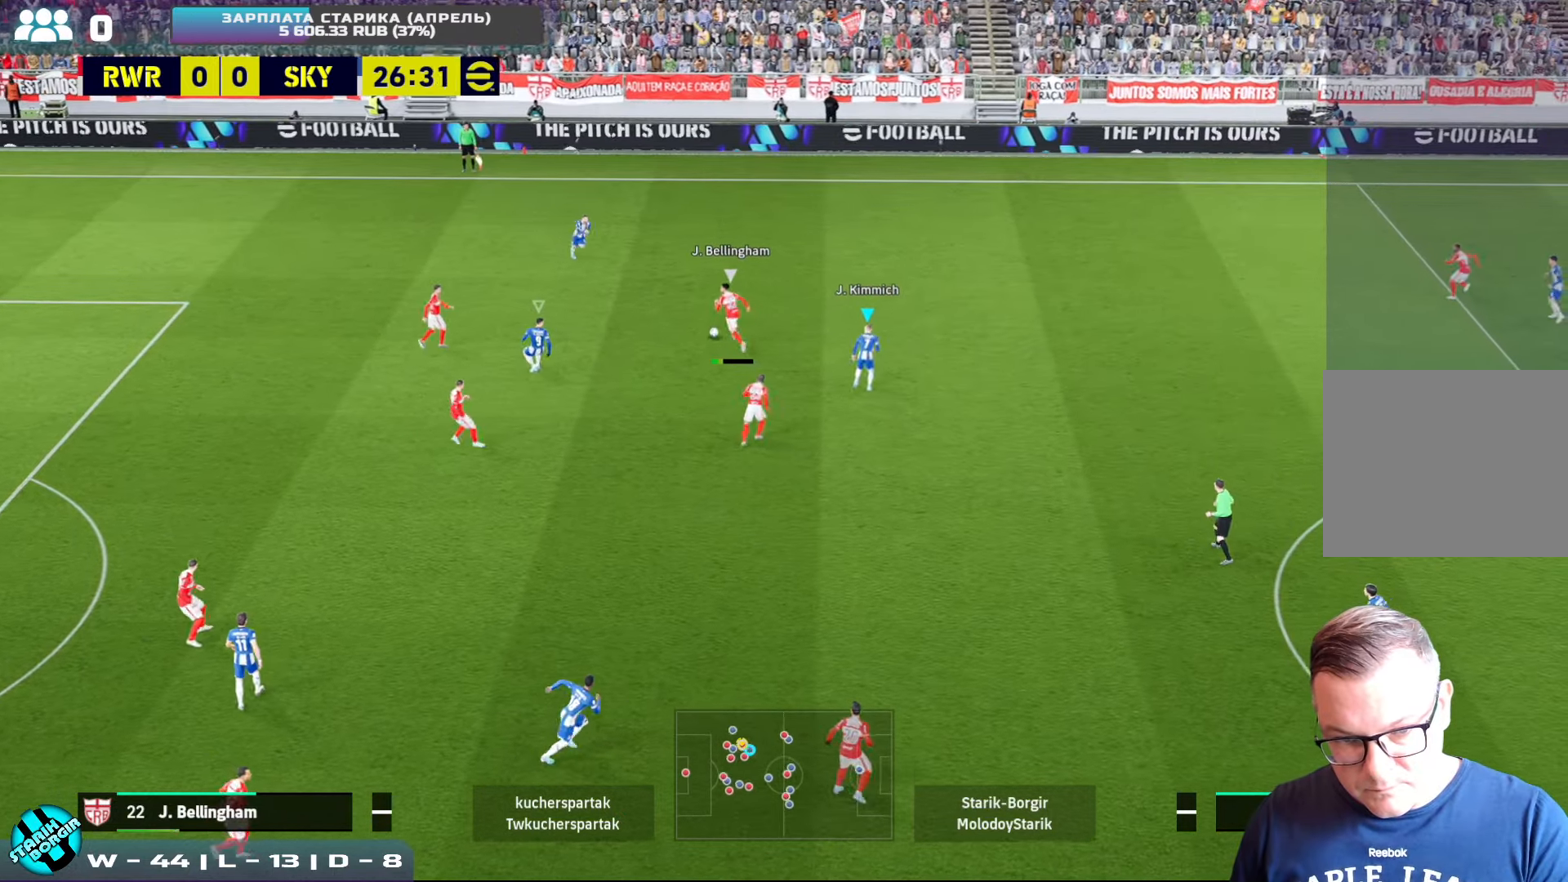
{"buttons": ["CROSS"], "left_stick": "down-right", "events": [[300, "R2", "up"], [383, "left_stick", "right"], [500, "left_stick", "down-right"]]}
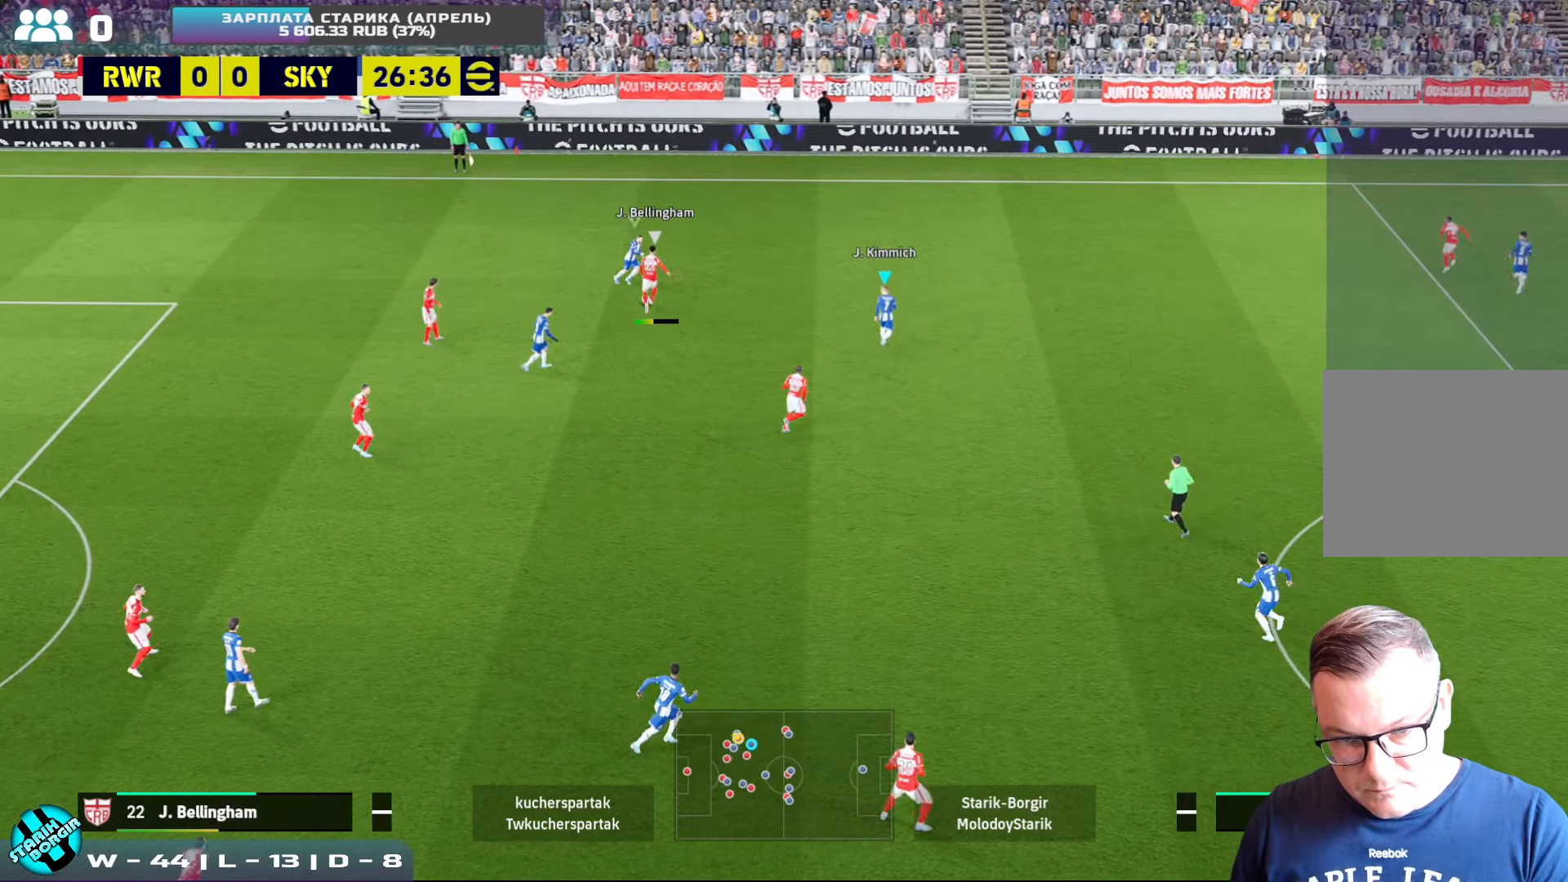
{"buttons": ["CROSS"], "left_stick": "down-left", "events": [[150, "L1", "down"], [217, "left_stick", "down-left"], [283, "L1", "up"]]}
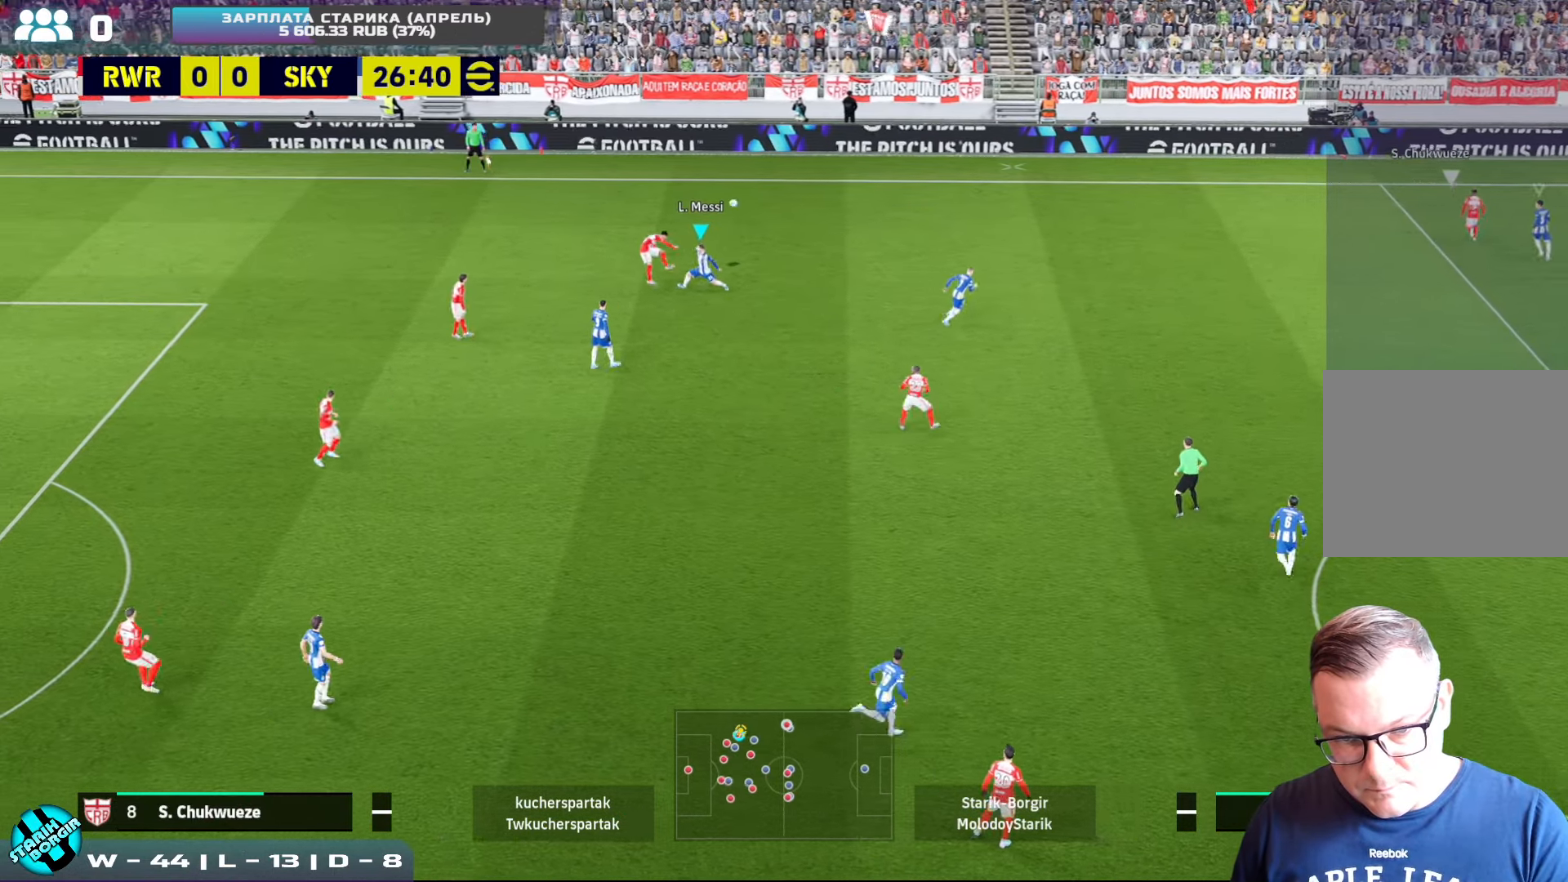
{"buttons": ["R2"], "left_stick": "up-right", "events": [[167, "R2", "down"], [183, "CROSS", "up"], [183, "left_stick", "up-right"]]}
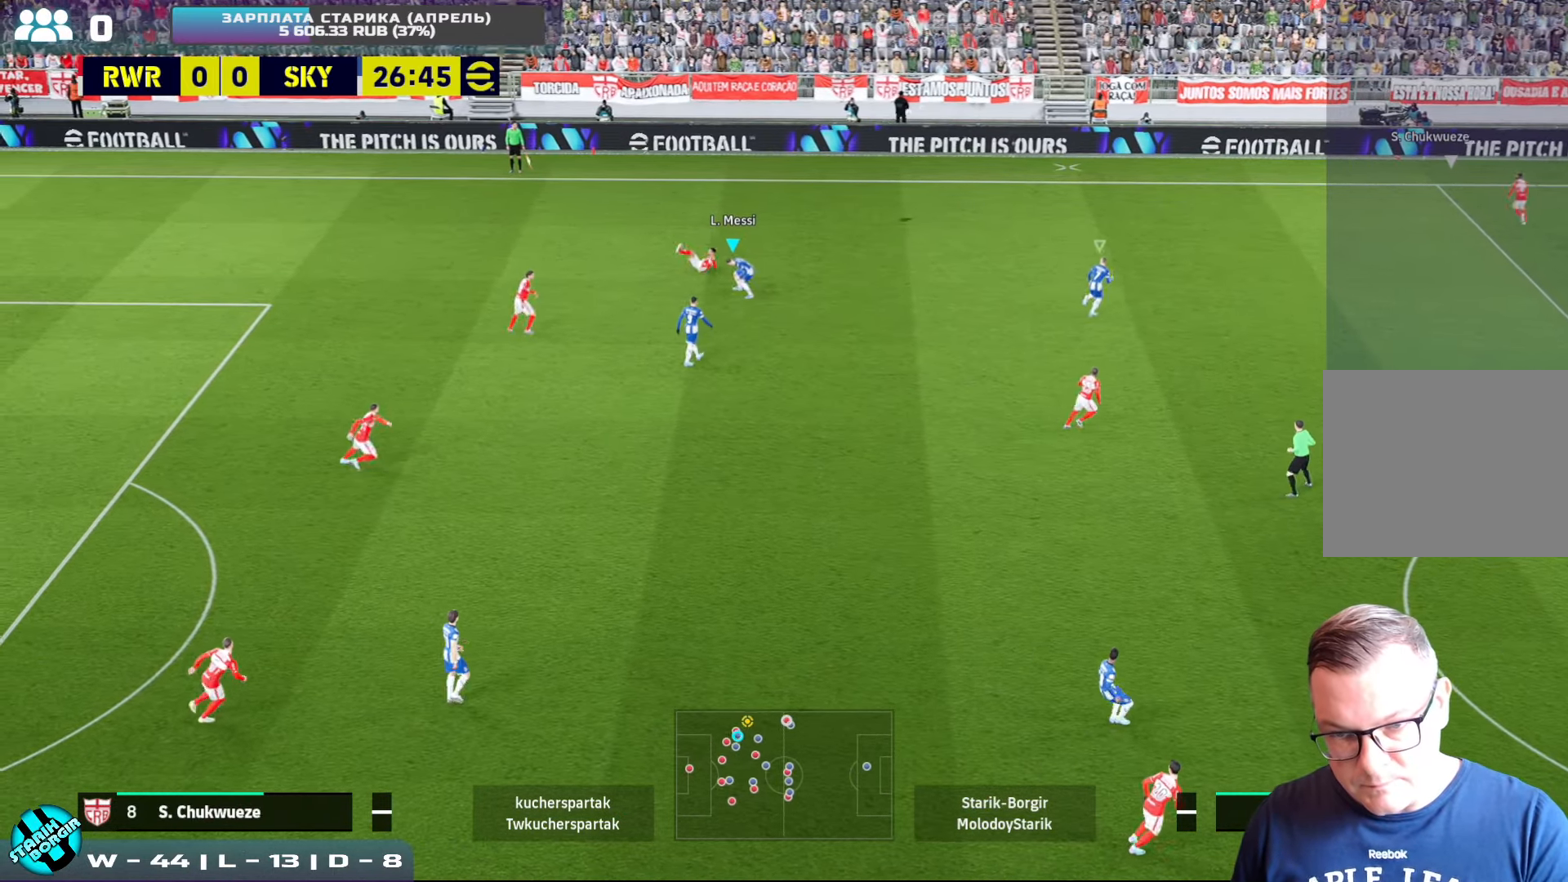
{"buttons": [], "left_stick": "center", "events": [[133, "R2", "up"], [200, "left_stick", "center"]]}